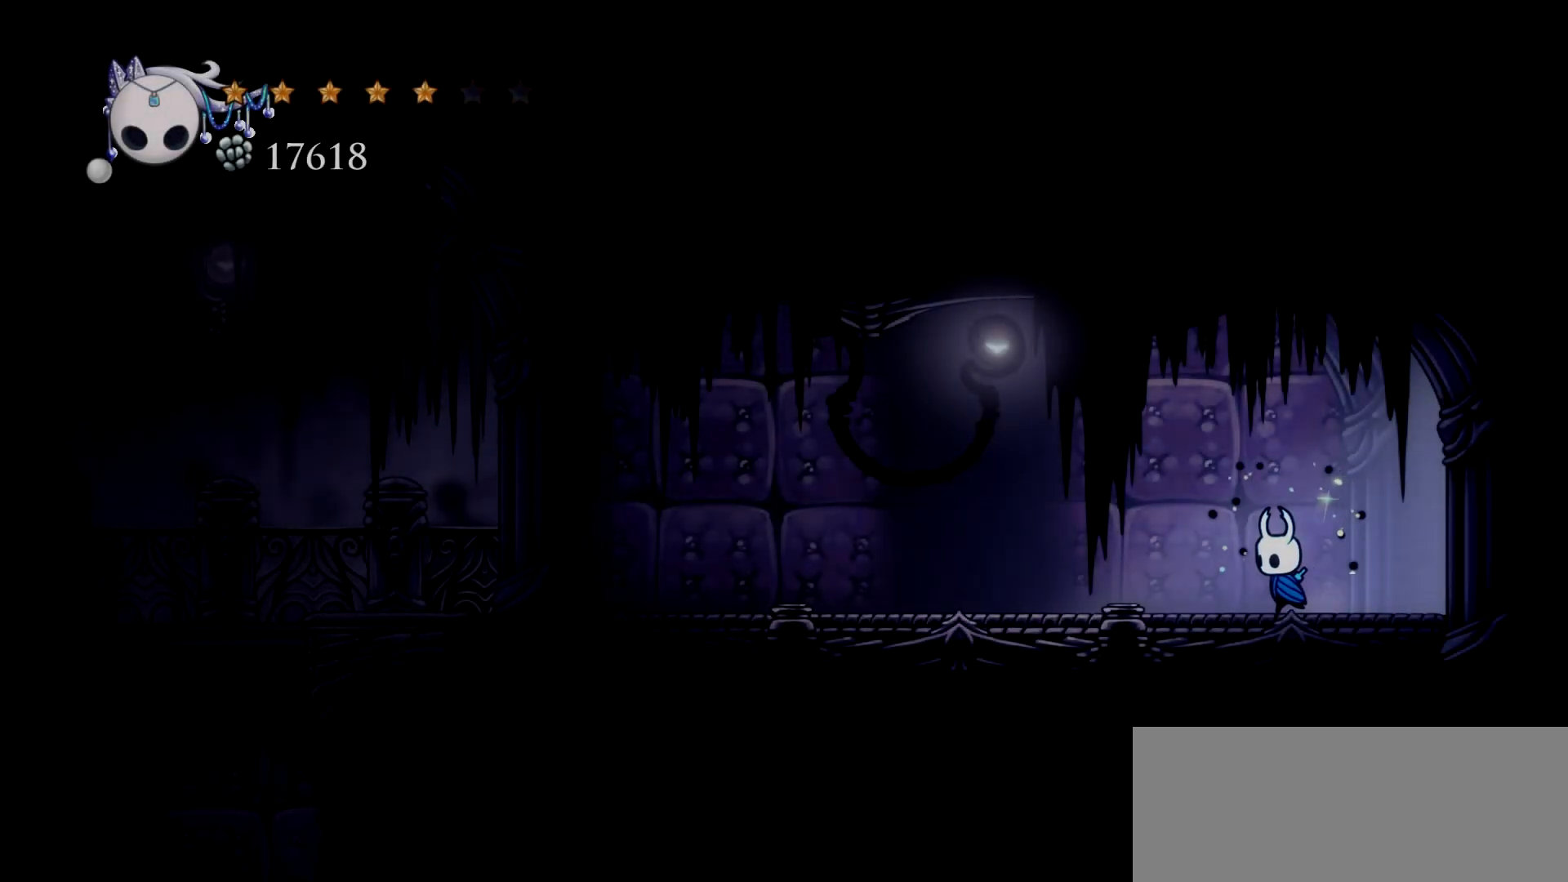
Gameplay with keyboard; each line is a JSON object with the keys held at the frame after it. "events" lists presses ("down") and releases ("up") of "a", "c", "d", "down", "e", "escape", "left", "right", "s", "space", "up", "x" and "z" between this image and that frame as [ms after this image, input, new state], when the widget could be followed in between. No other keys are recorded. Mouse input is not recorded.
{"keys": ["left"], "events": [[200, "c", "down"], [300, "c", "up"], [383, "c", "down"], [433, "c", "up"]]}
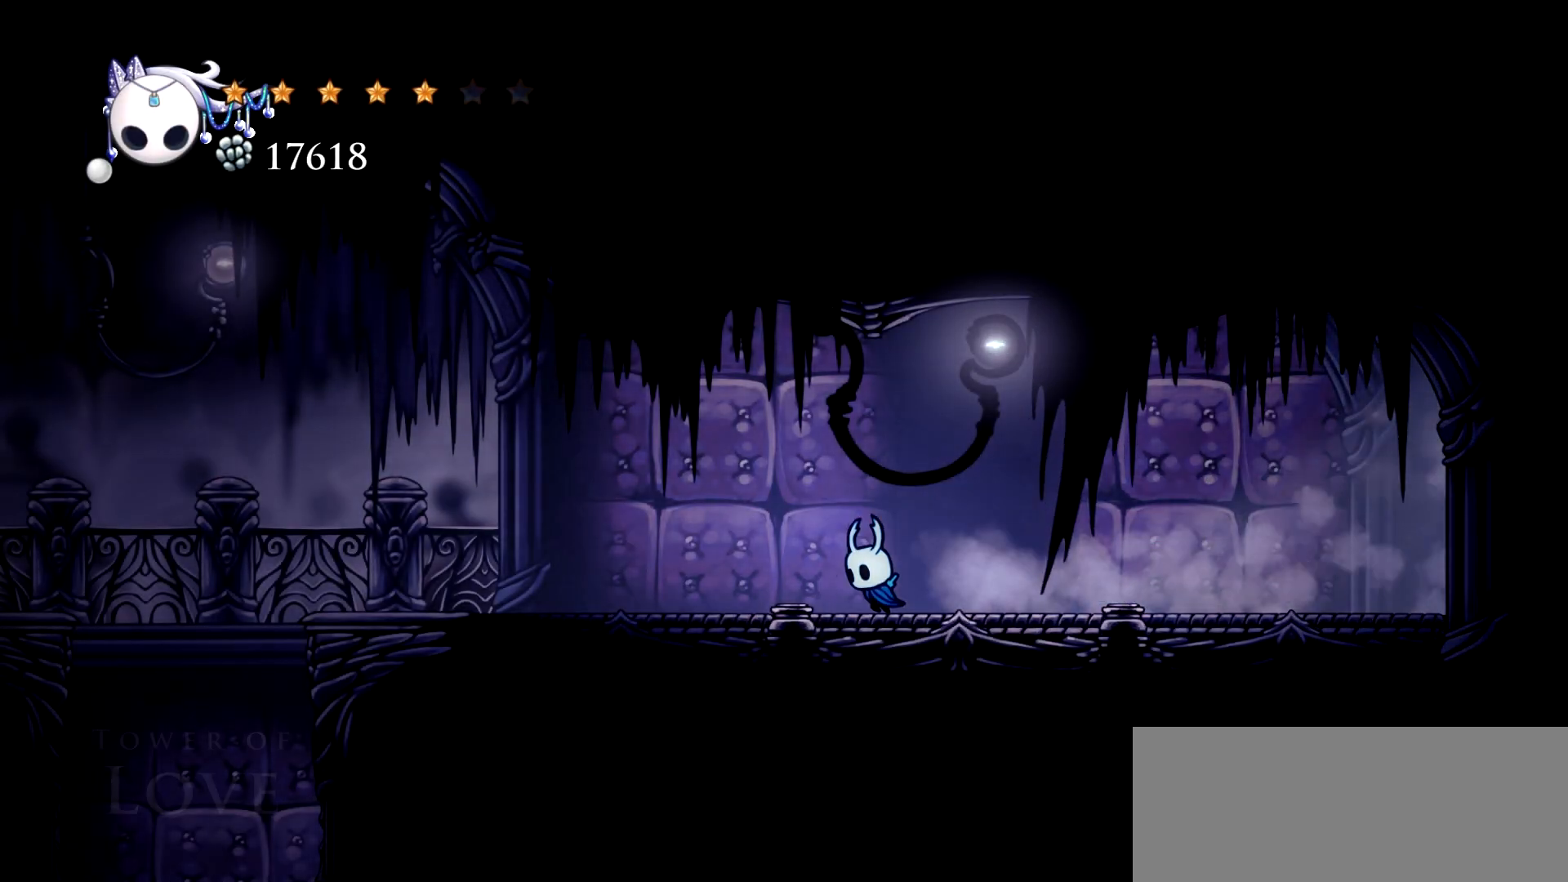
{"keys": ["left"], "events": [[33, "c", "down"], [117, "c", "up"], [167, "c", "down"], [267, "c", "up"], [350, "c", "down"], [450, "c", "up"]]}
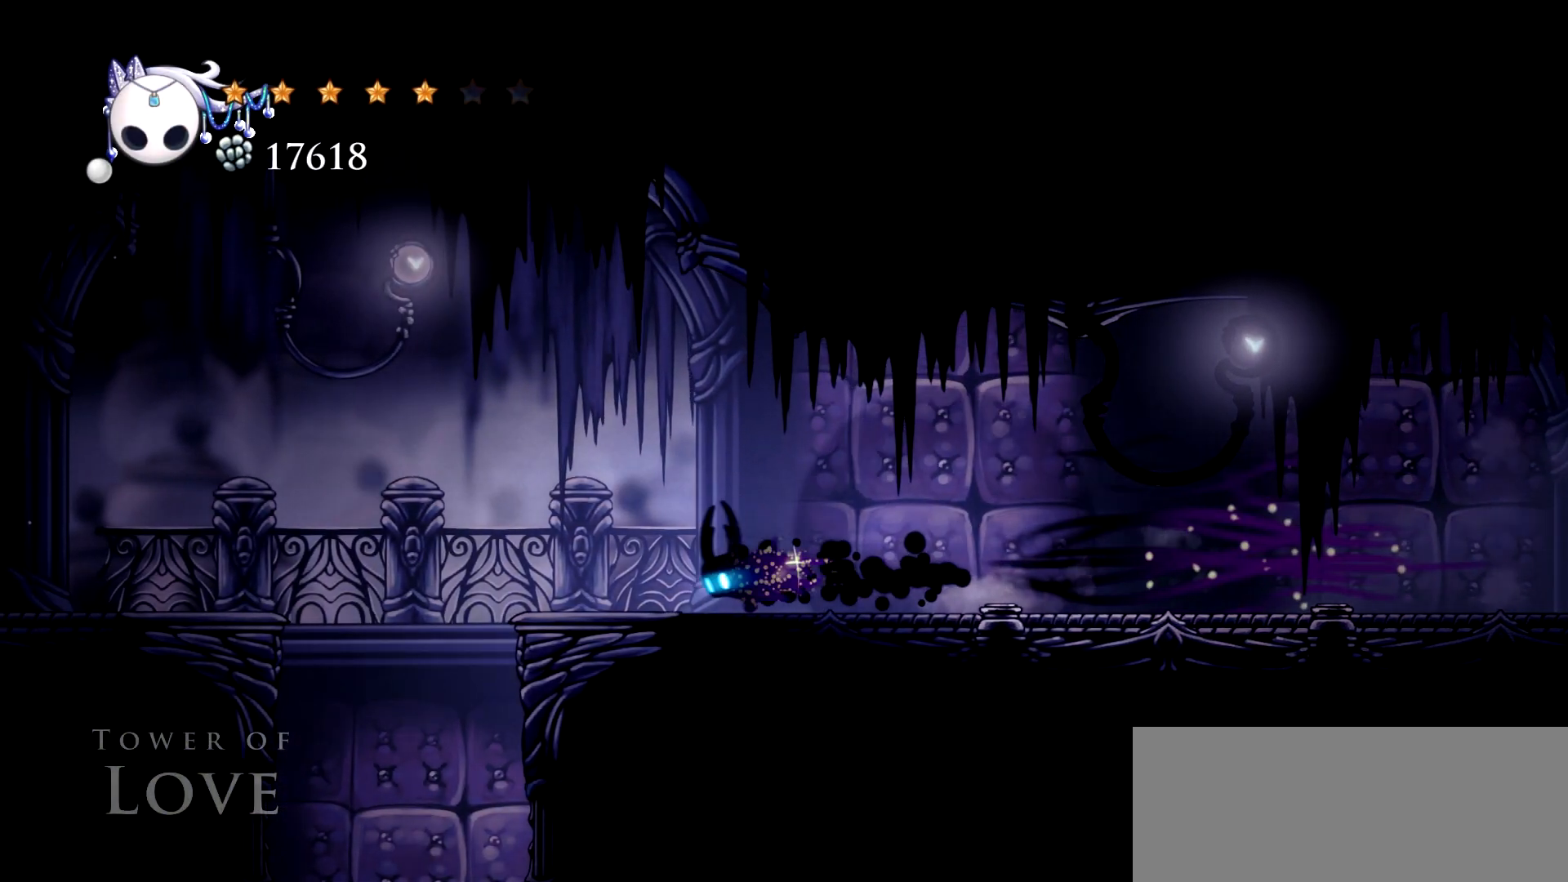
{"keys": ["left"], "events": []}
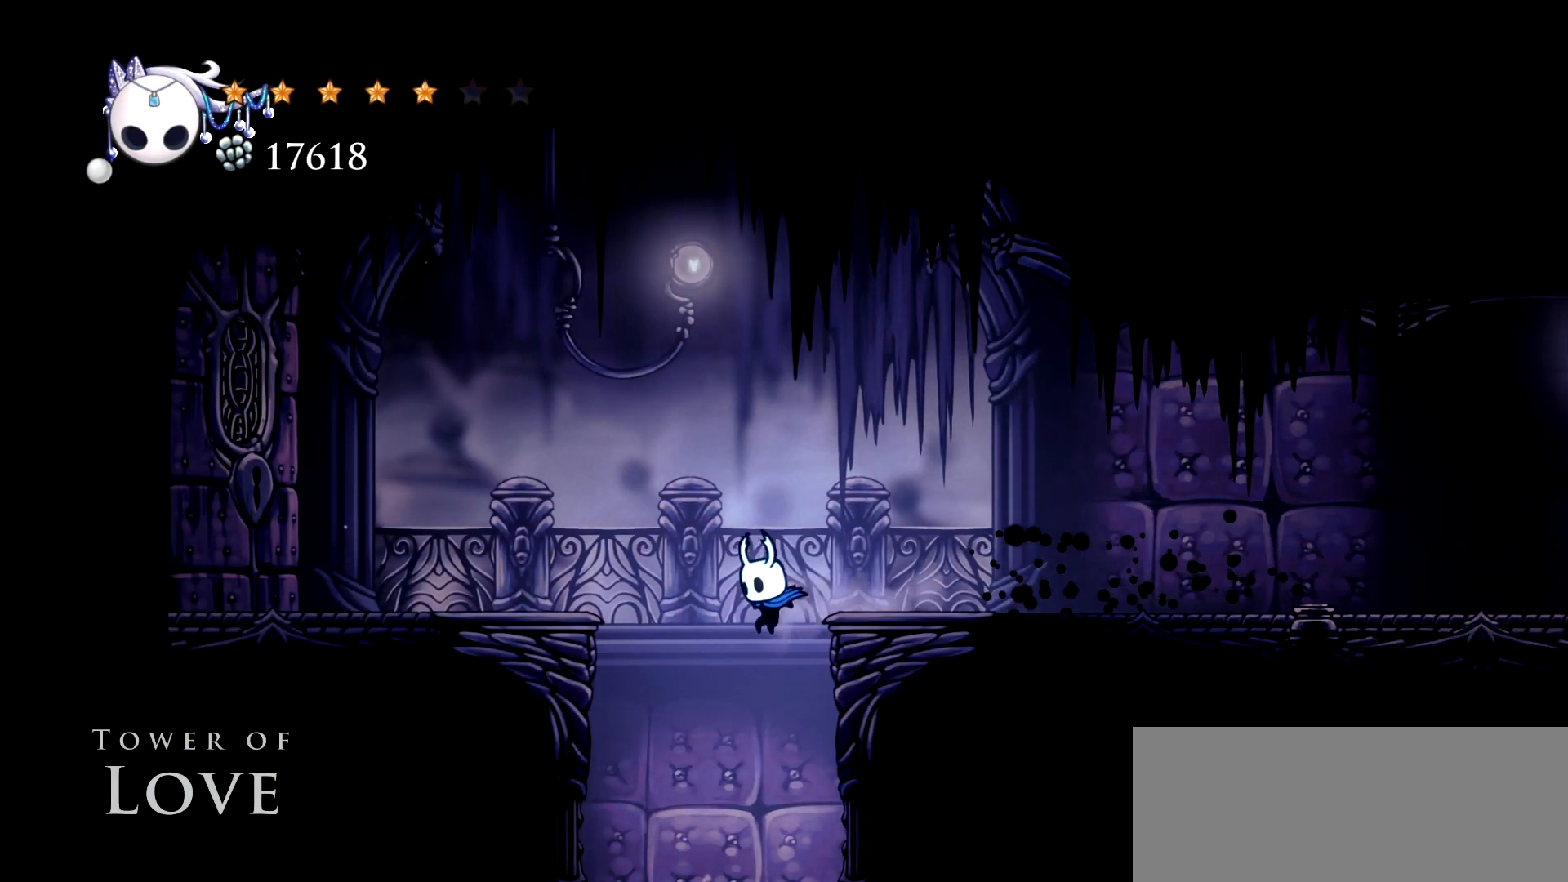
{"keys": [], "events": [[150, "left", "up"]]}
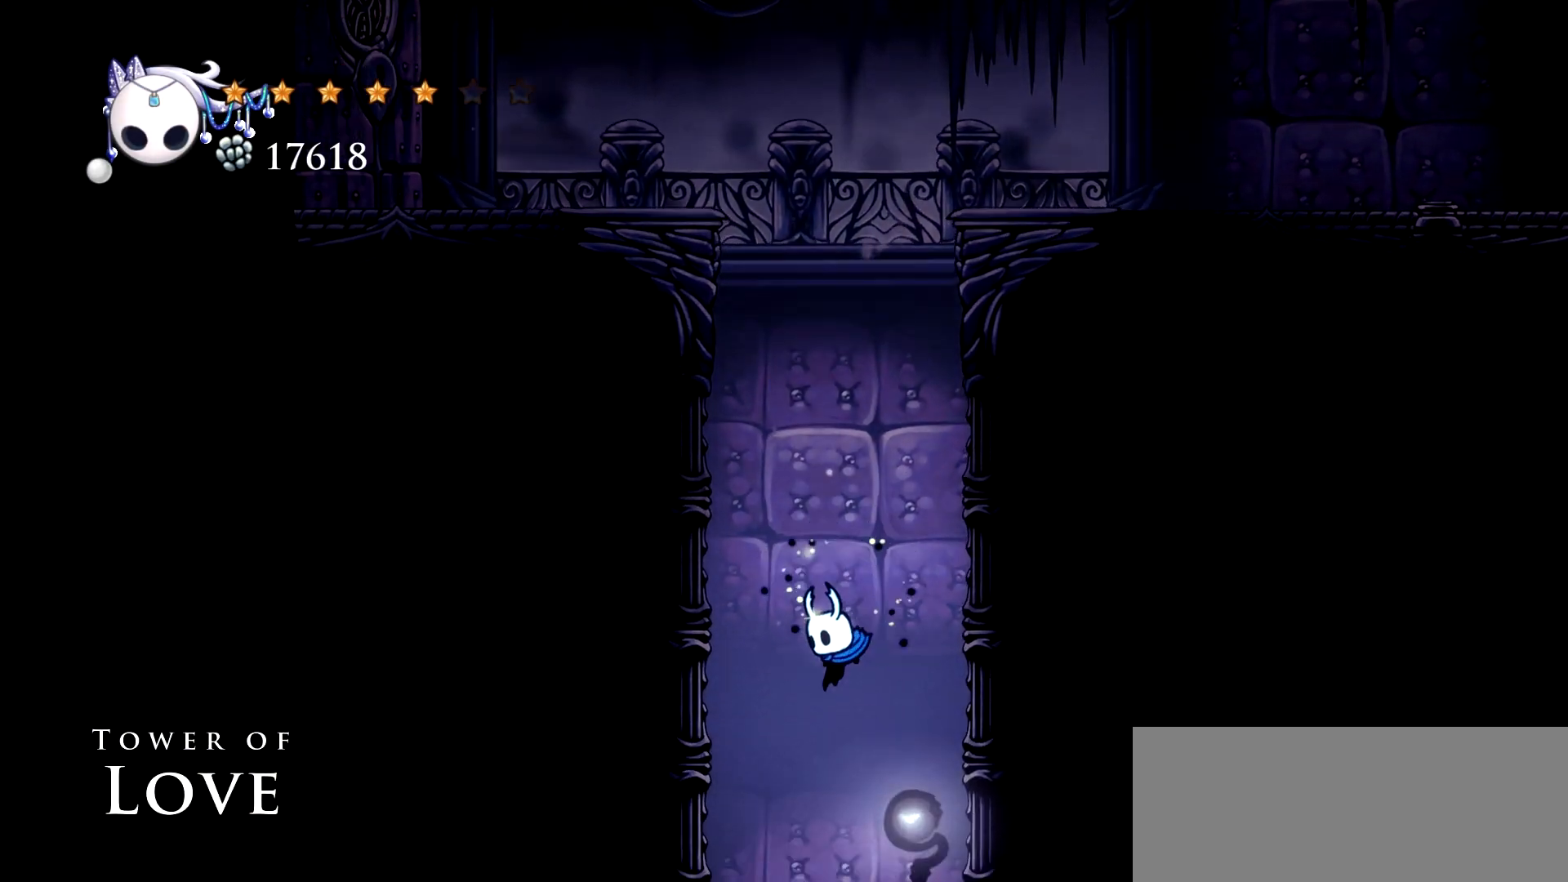
{"keys": [], "events": []}
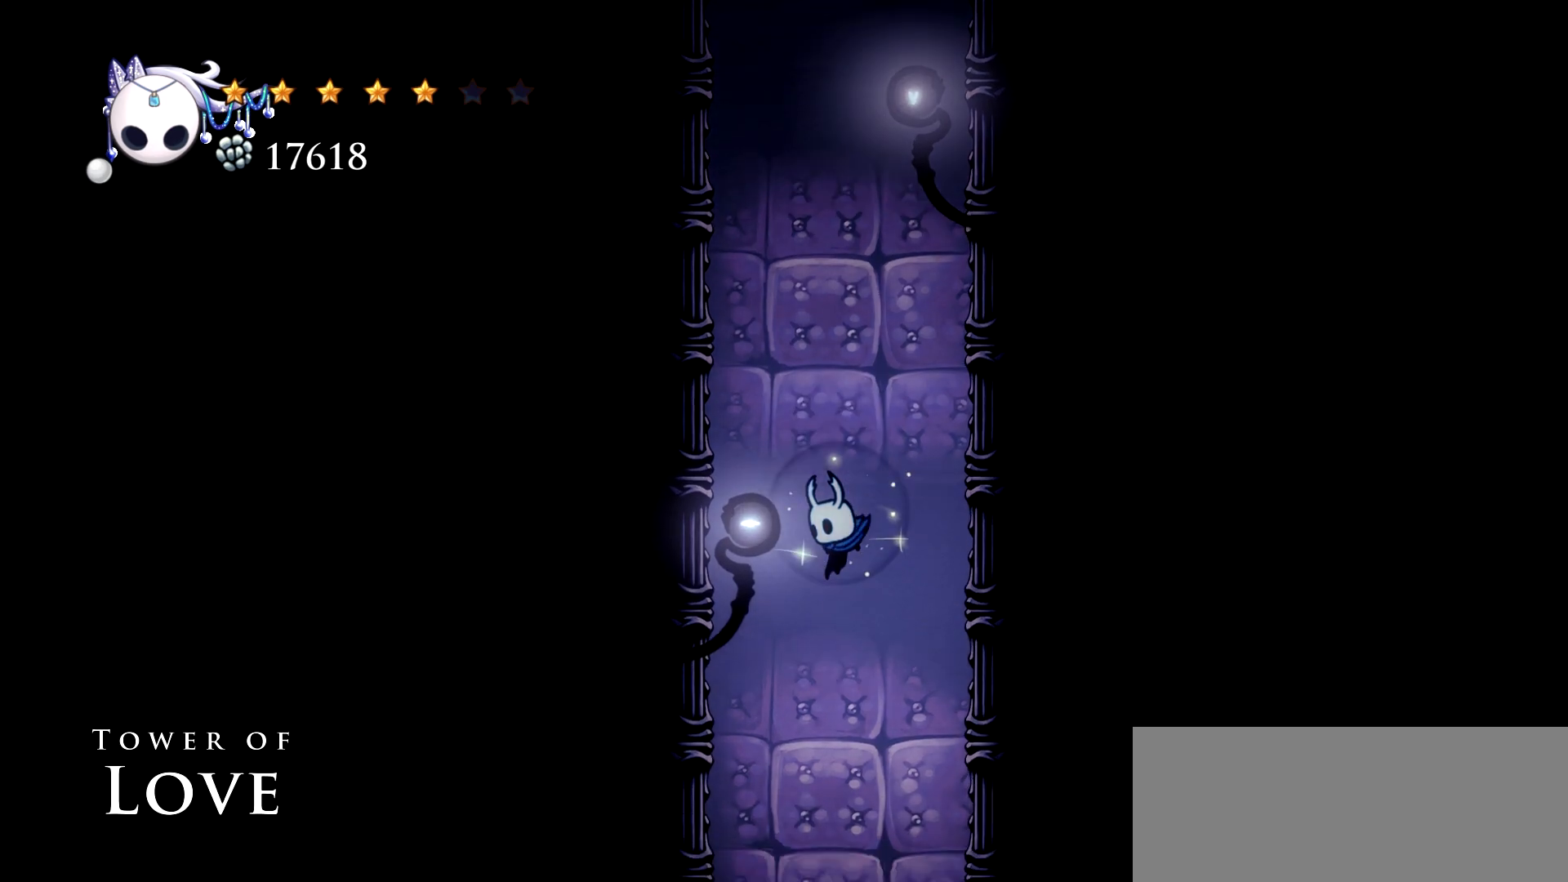
{"keys": [], "events": [[83, "right", "down"], [333, "right", "up"]]}
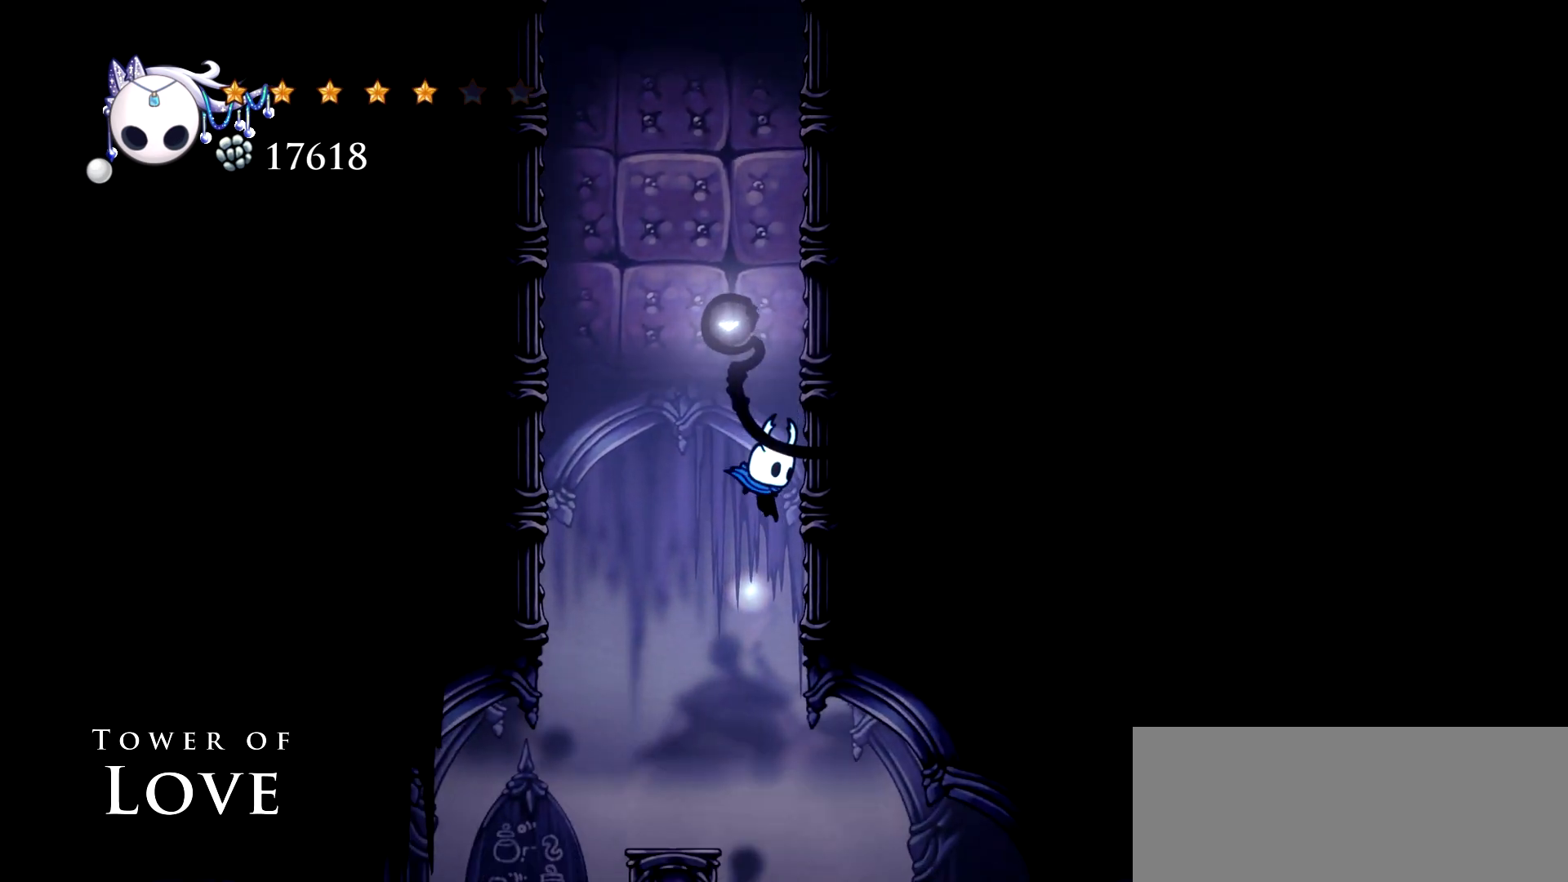
{"keys": ["right"], "events": [[150, "right", "down"]]}
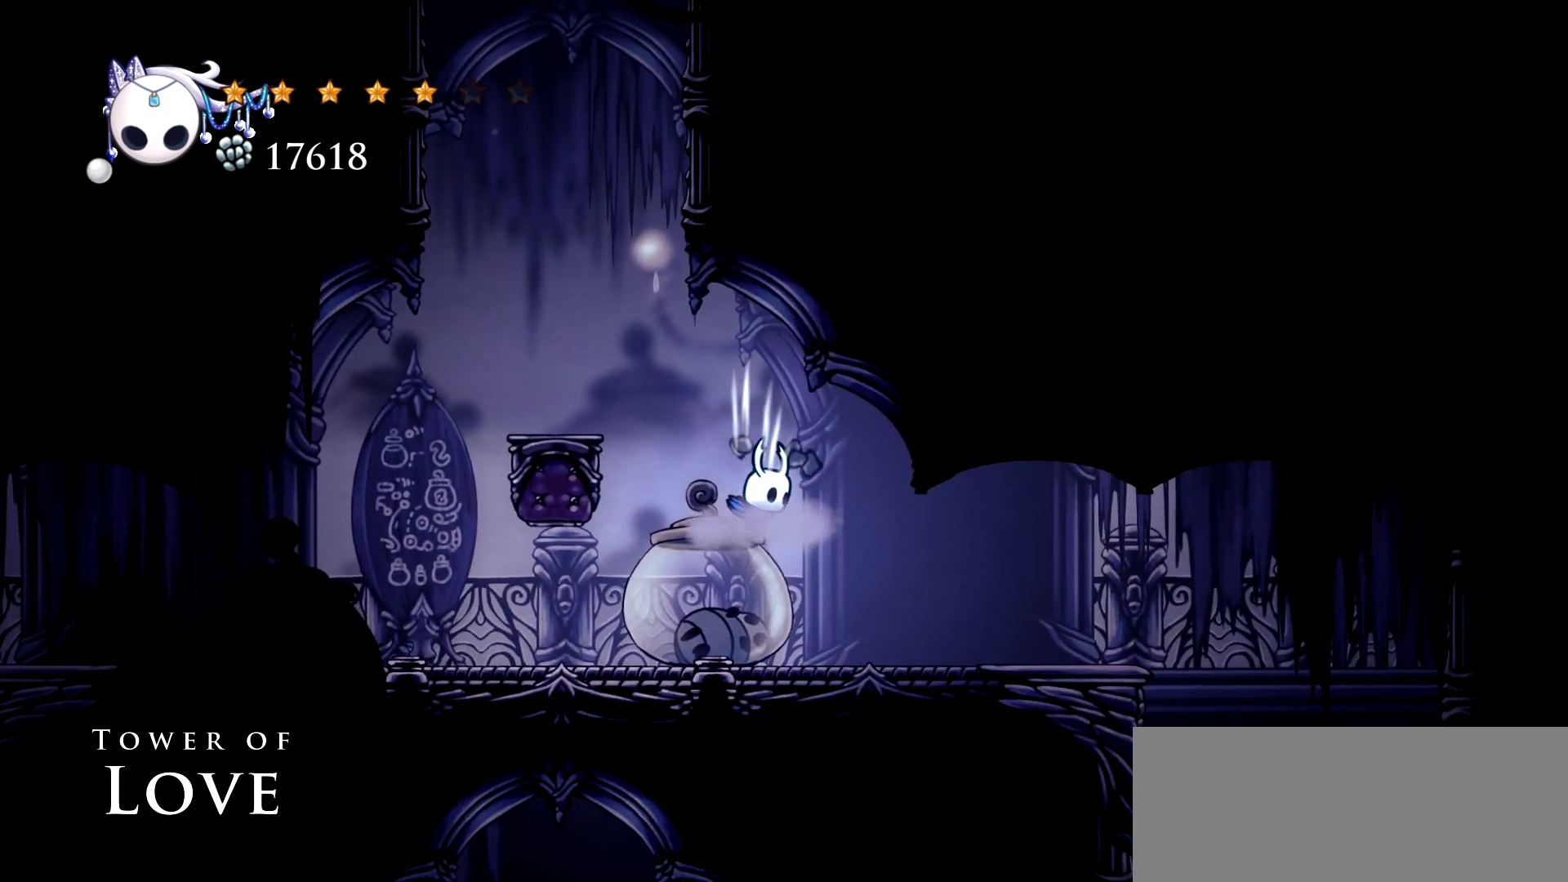
{"keys": []}
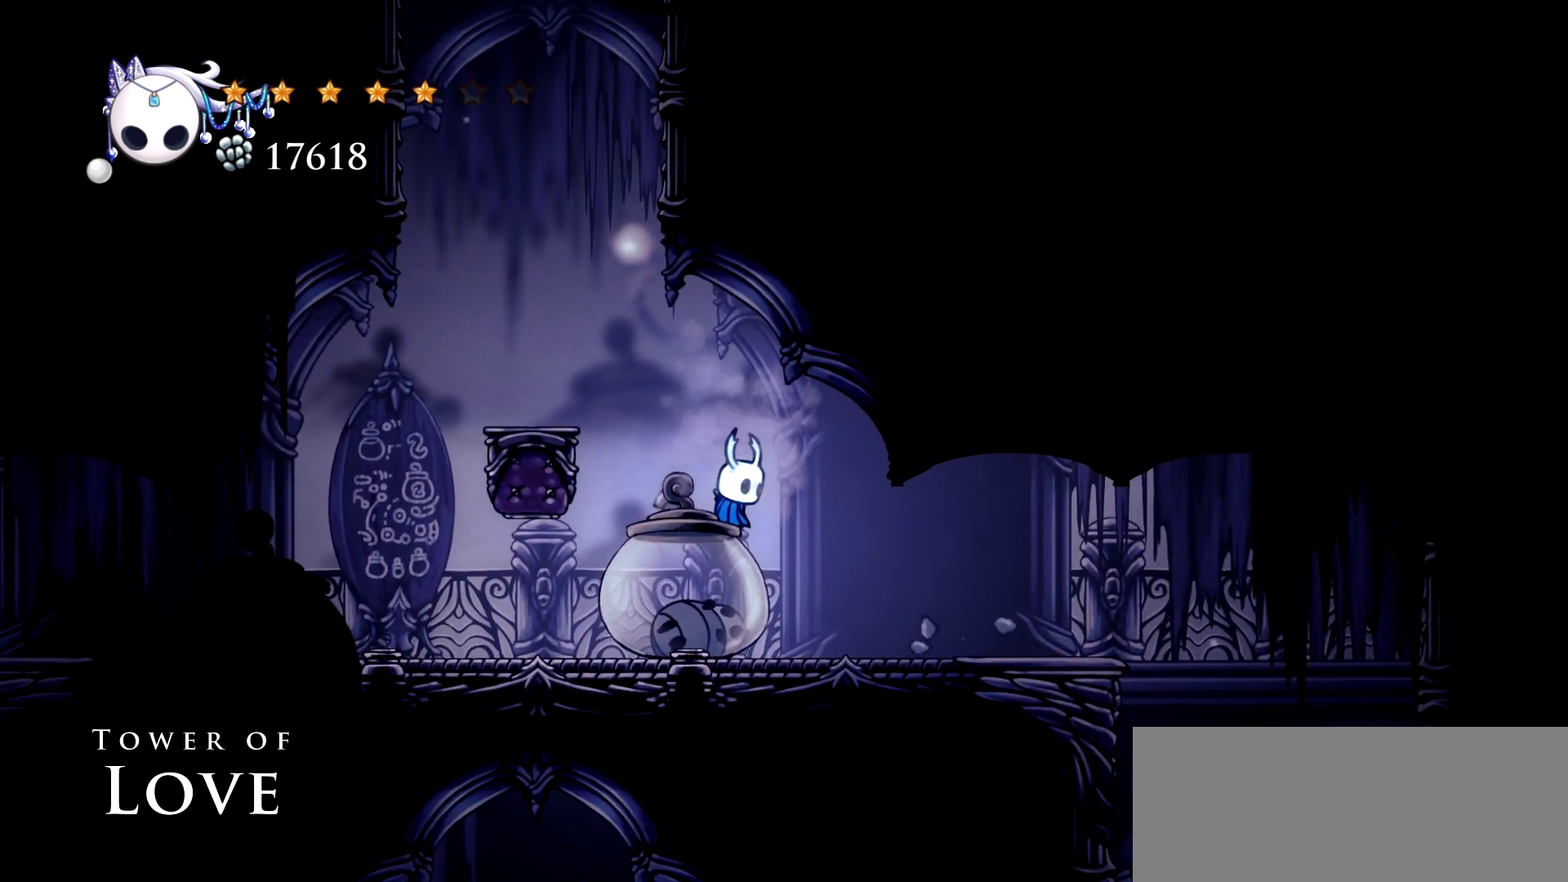
{"keys": ["right"], "events": [[283, "right", "down"]]}
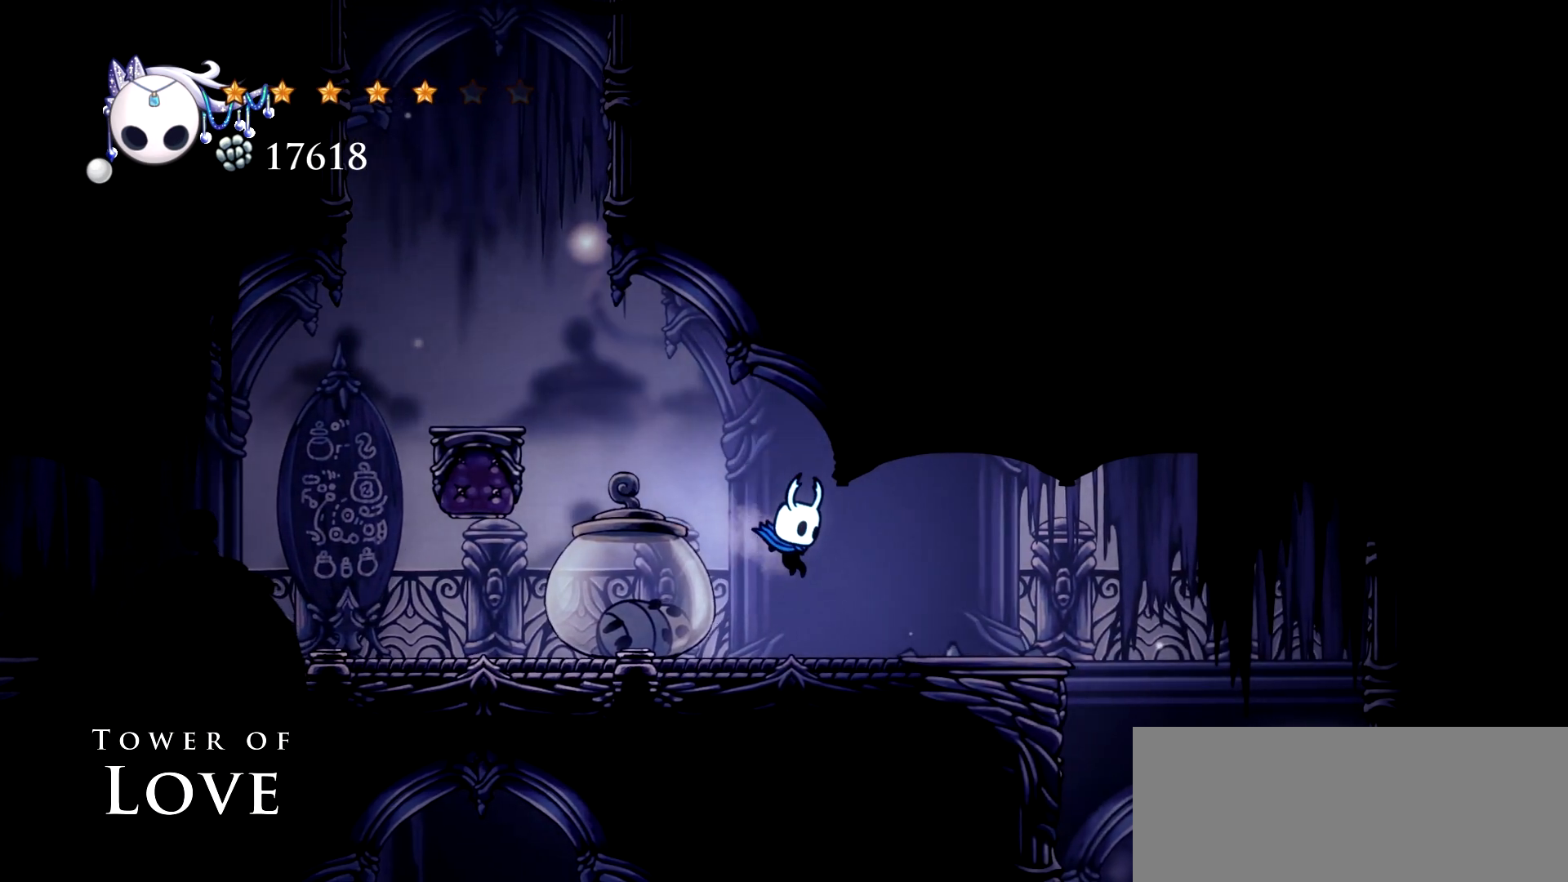
{"keys": ["right"], "events": [[150, "c", "down"], [200, "c", "up"]]}
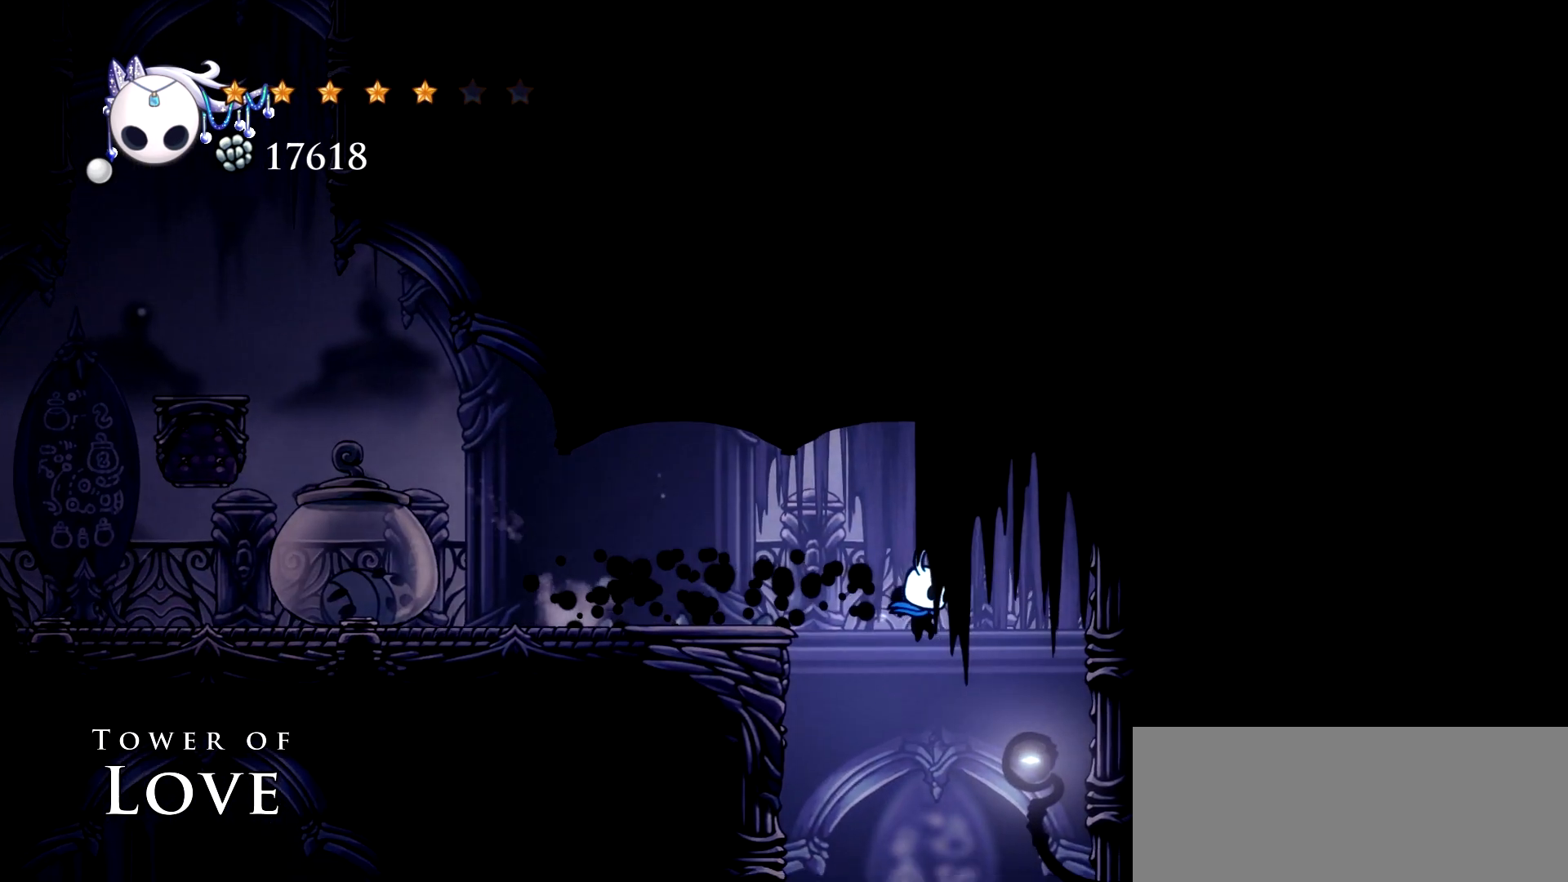
{"keys": ["down"], "events": [[117, "right", "up"], [267, "left", "down"], [450, "down", "down"], [450, "left", "up"]]}
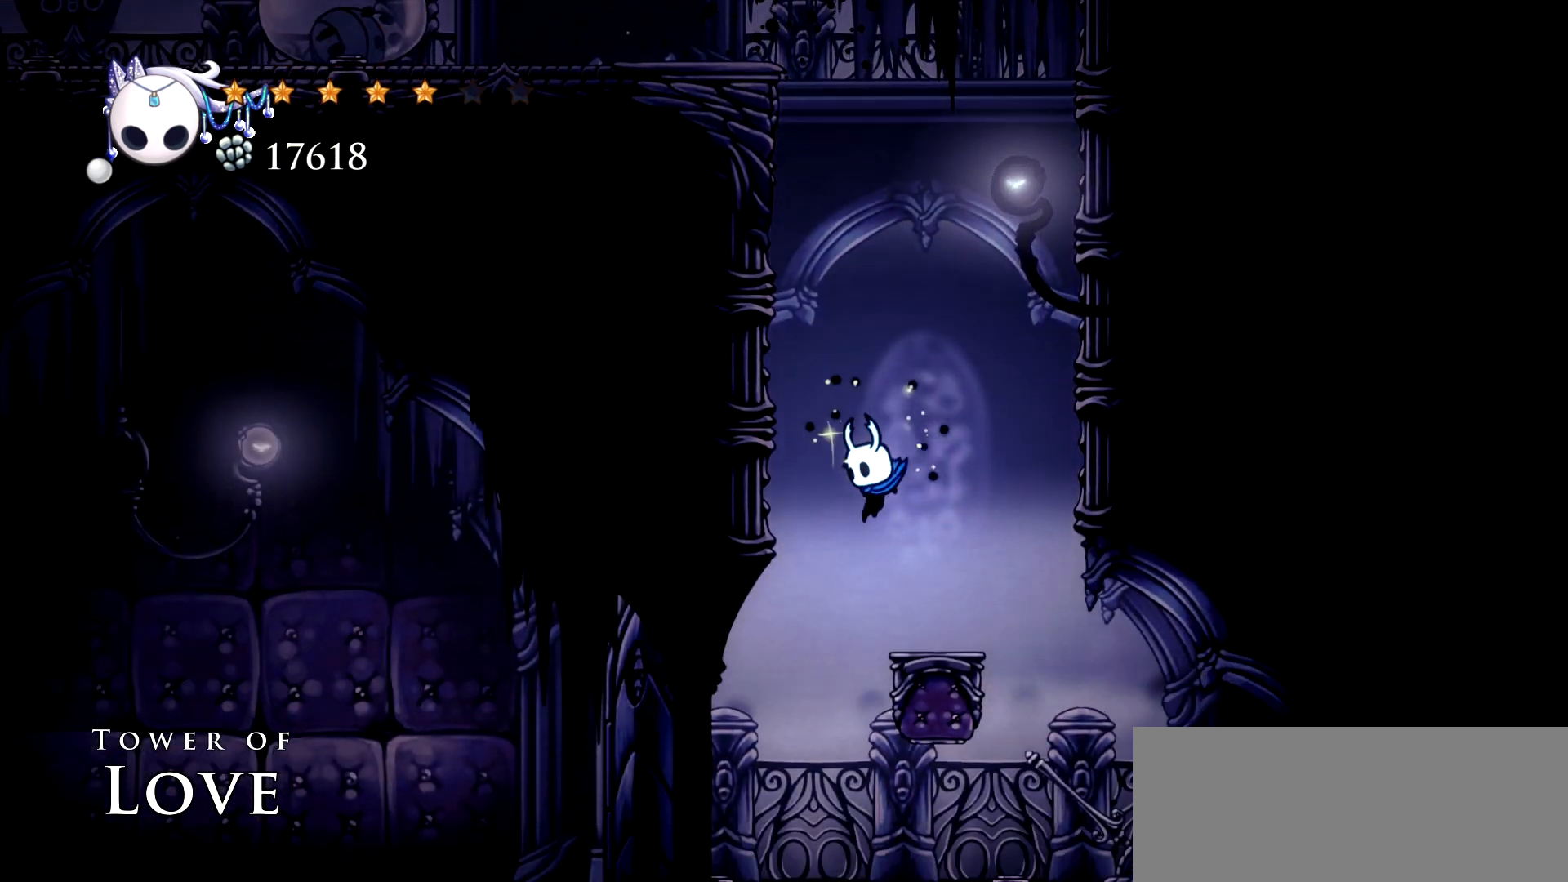
{"keys": ["down"], "events": []}
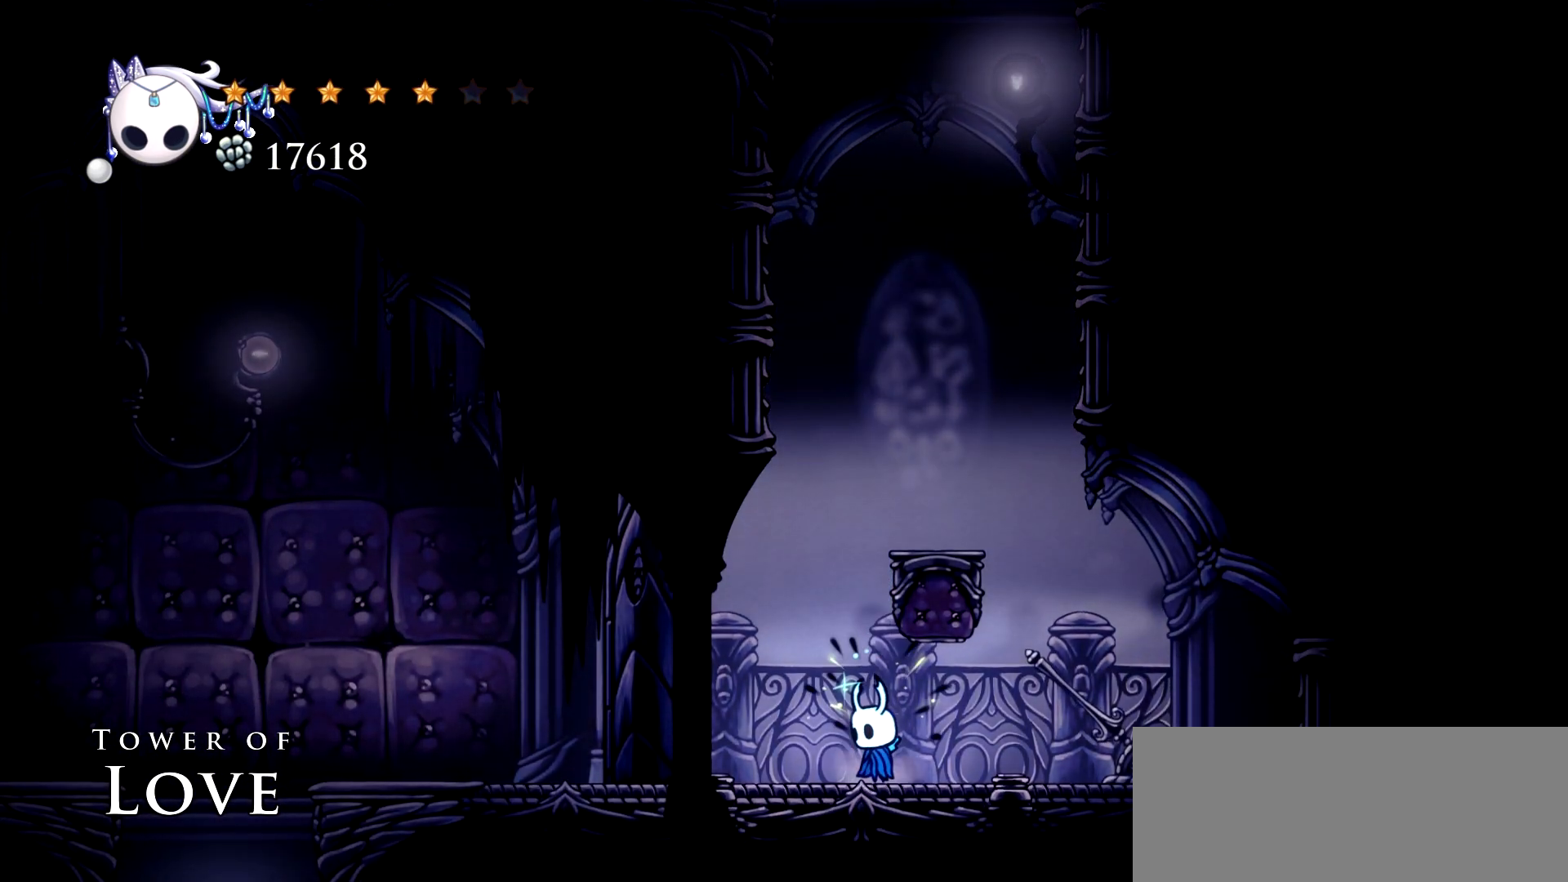
{"keys": ["right", "x"], "events": [[67, "down", "up"], [150, "right", "down"], [433, "x", "down"]]}
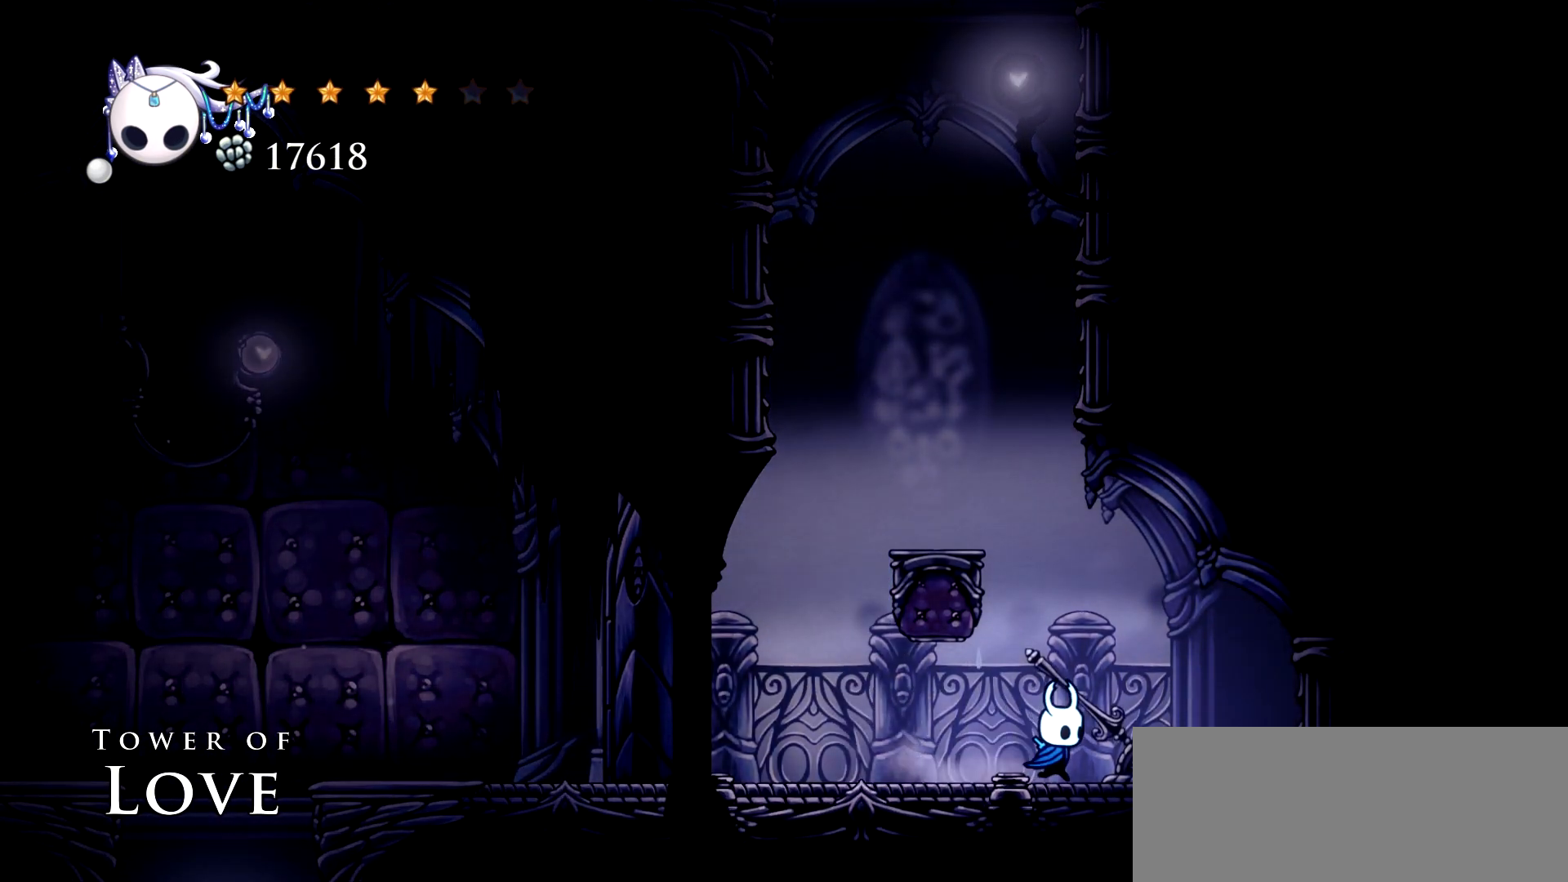
{"keys": ["up"], "events": [[67, "right", "up"], [67, "x", "up"], [450, "up", "down"]]}
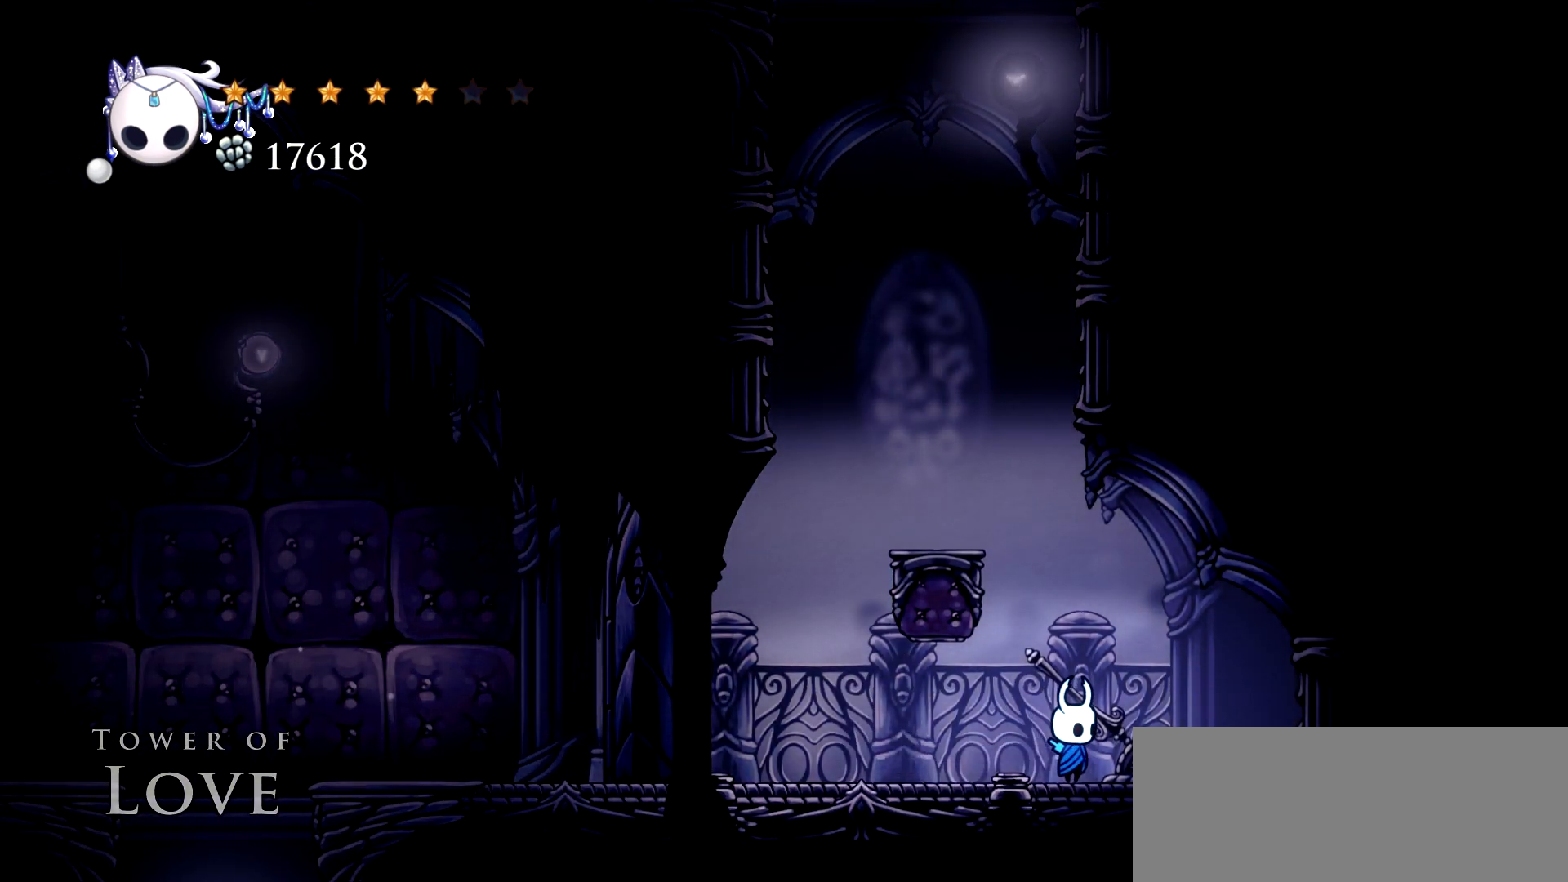
{"keys": ["space"], "events": [[83, "x", "down"], [183, "x", "up"], [467, "space", "down"], [467, "up", "up"]]}
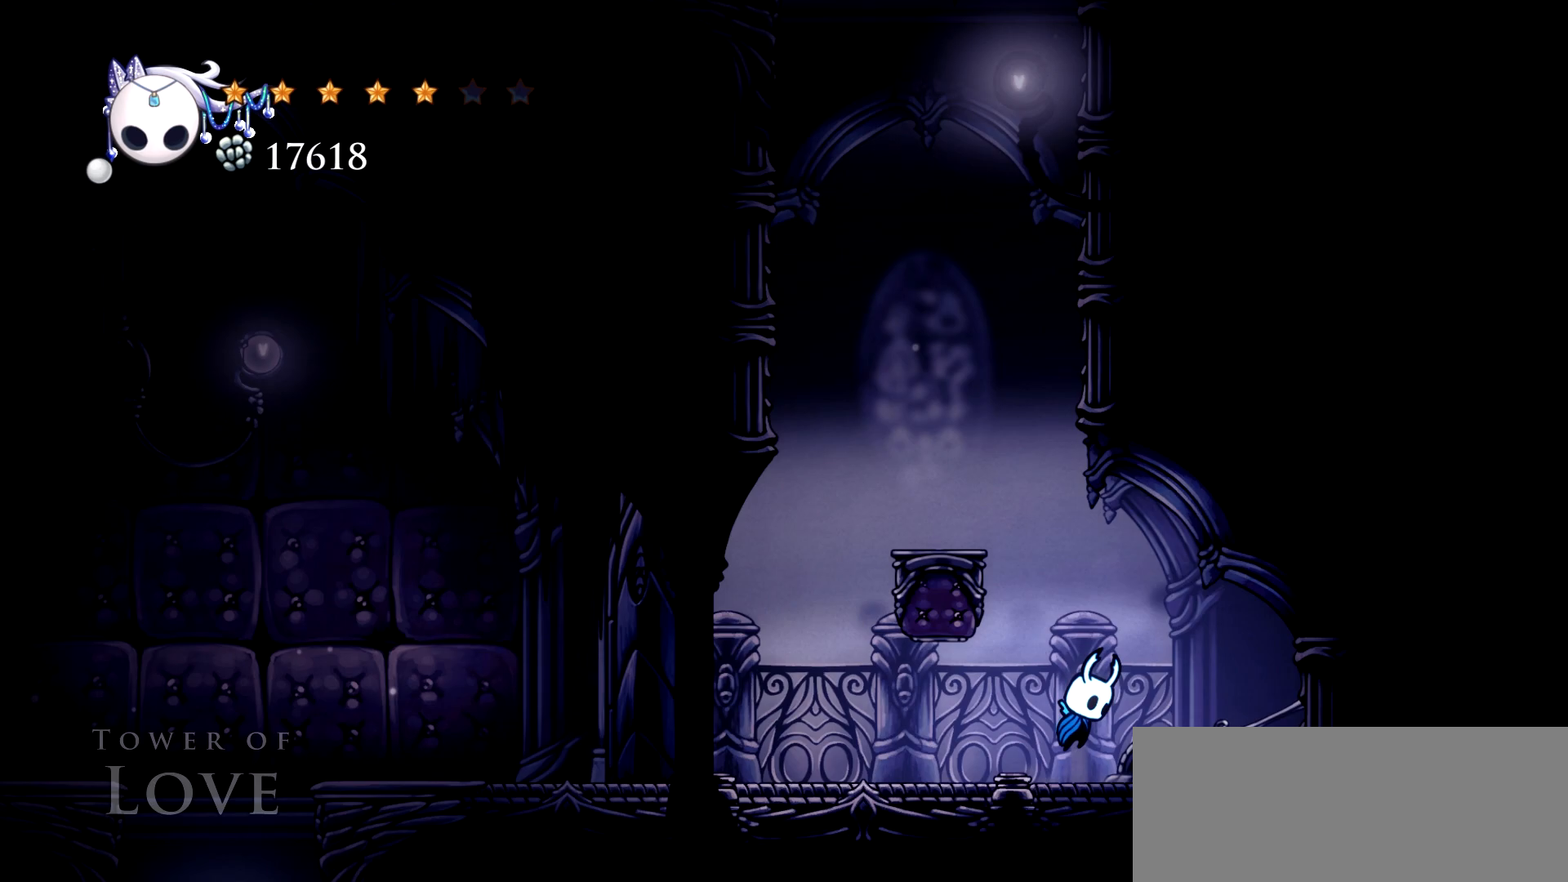
{"keys": [], "events": [[150, "left", "down"], [300, "space", "up"], [433, "left", "up"]]}
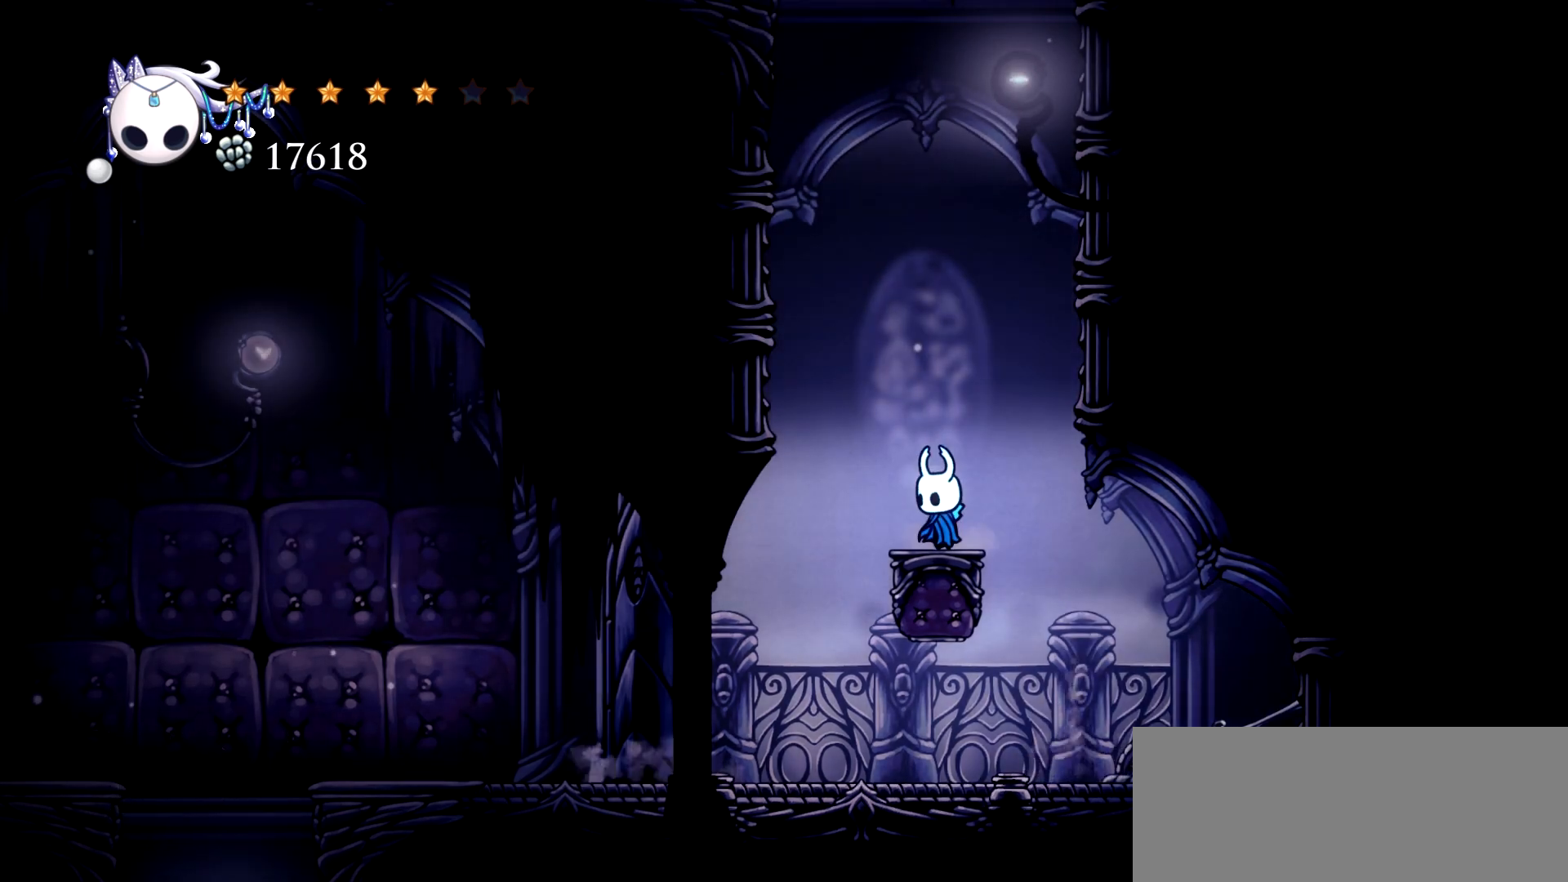
{"keys": ["left", "space"], "events": [[33, "left", "down"], [33, "space", "down"], [350, "space", "up"], [450, "space", "down"]]}
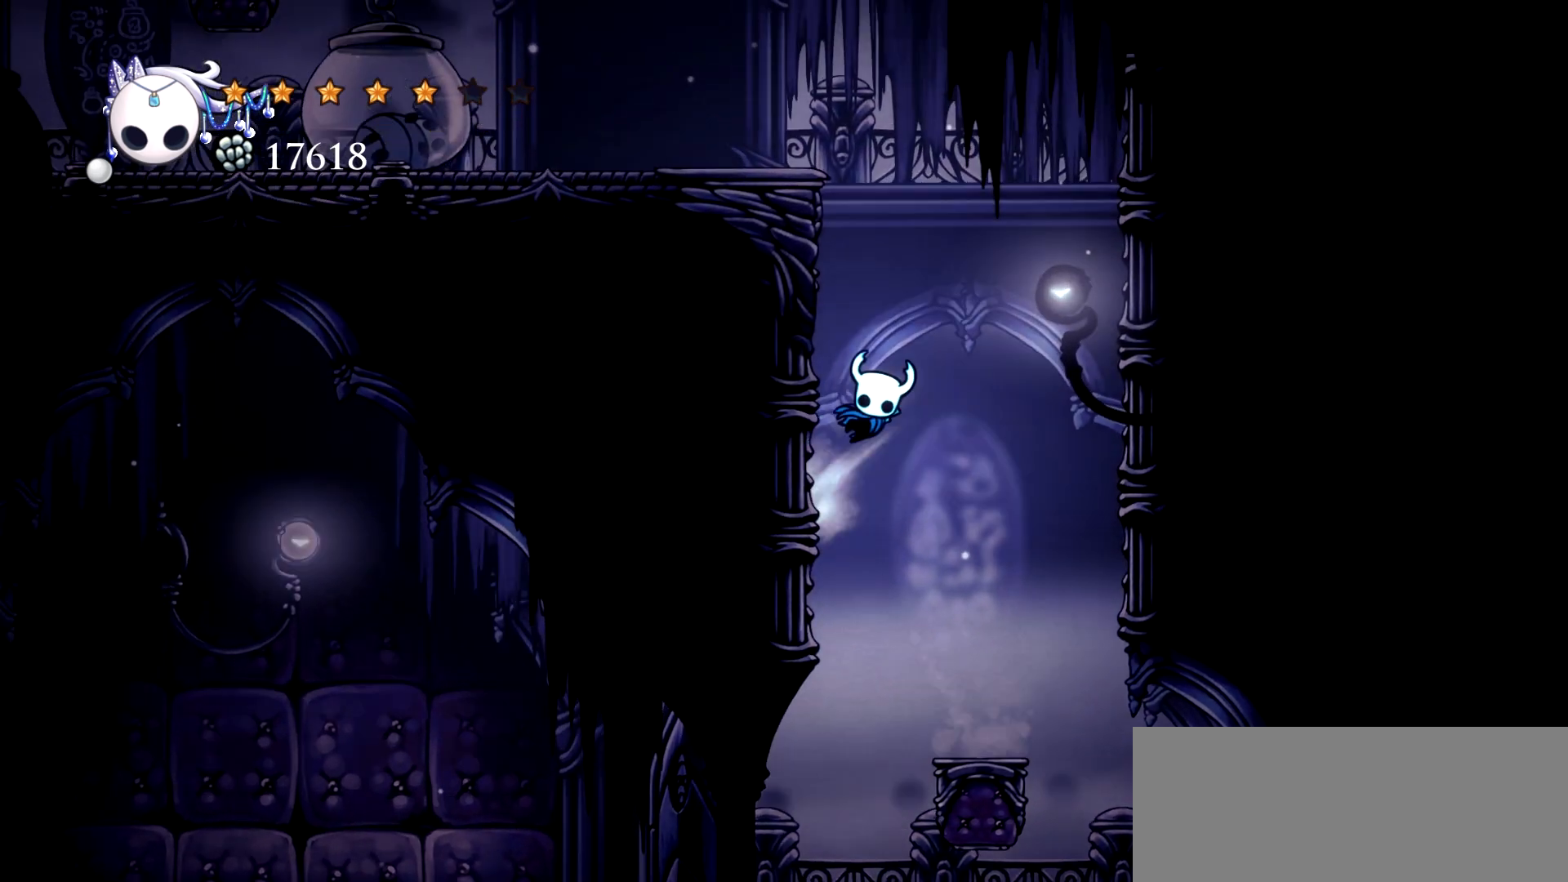
{"keys": ["left", "space"], "events": [[233, "space", "up"], [317, "space", "down"]]}
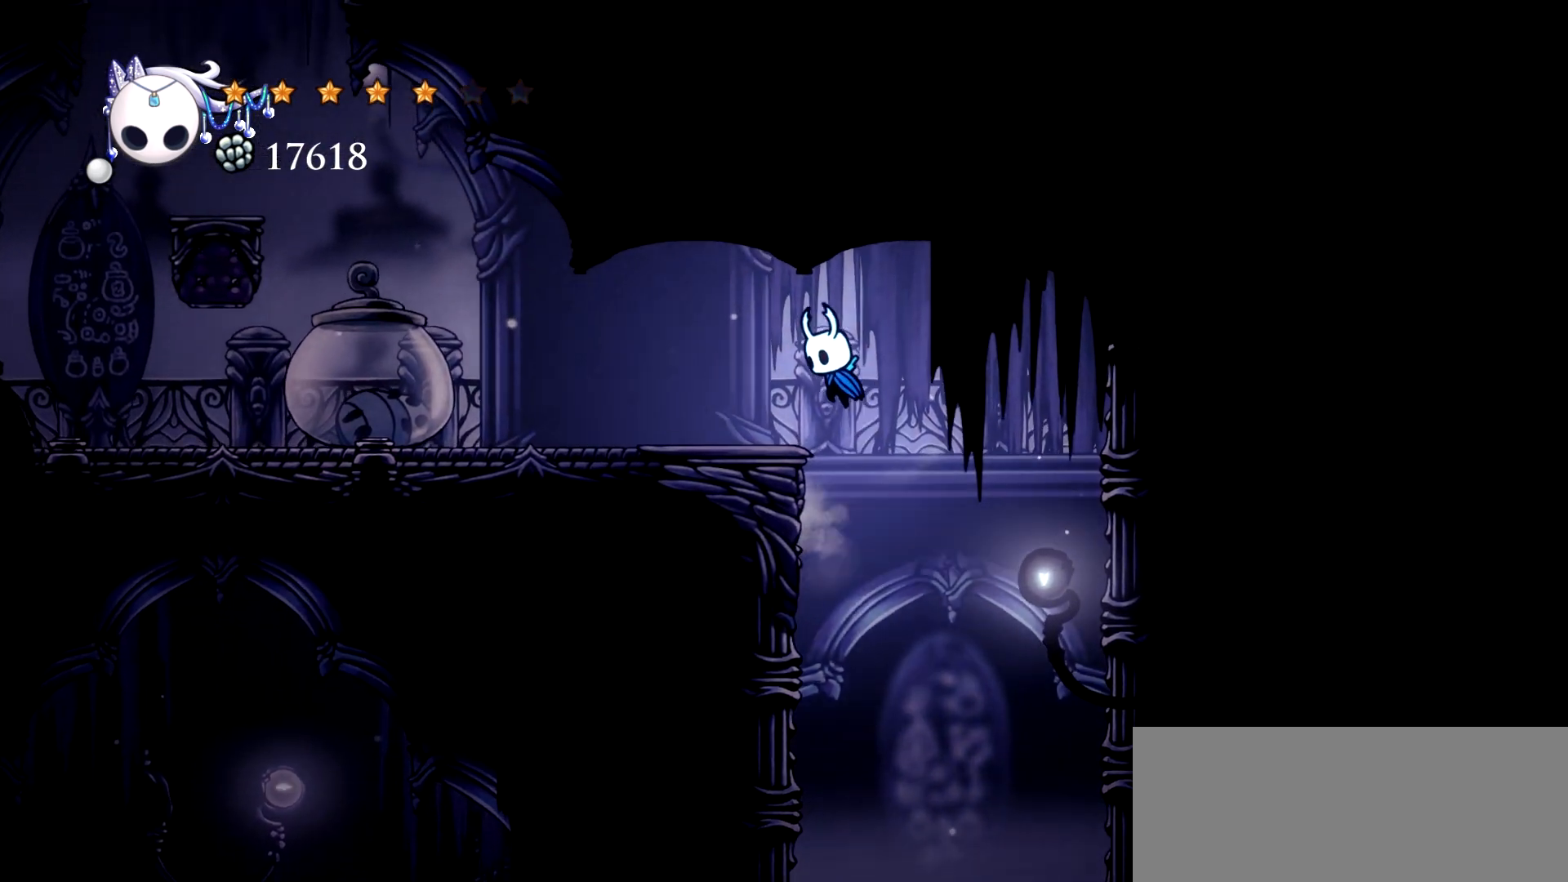
{"keys": ["left"], "events": [[100, "space", "up"], [200, "c", "down"], [383, "c", "up"]]}
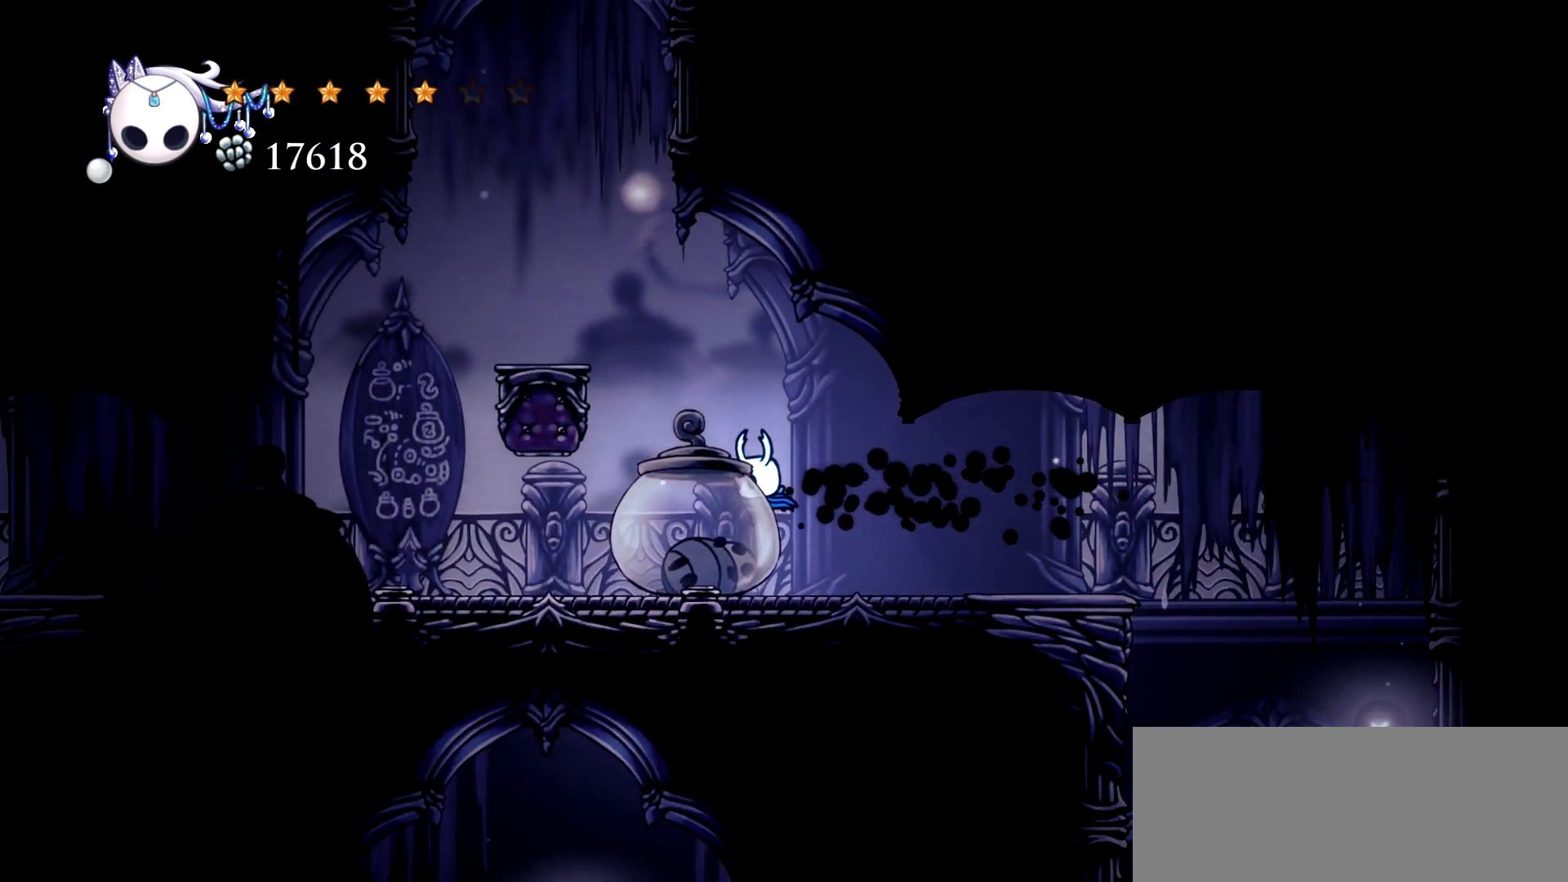
{"keys": ["left", "up"], "events": [[267, "up", "down"], [350, "x", "down"], [500, "x", "up"]]}
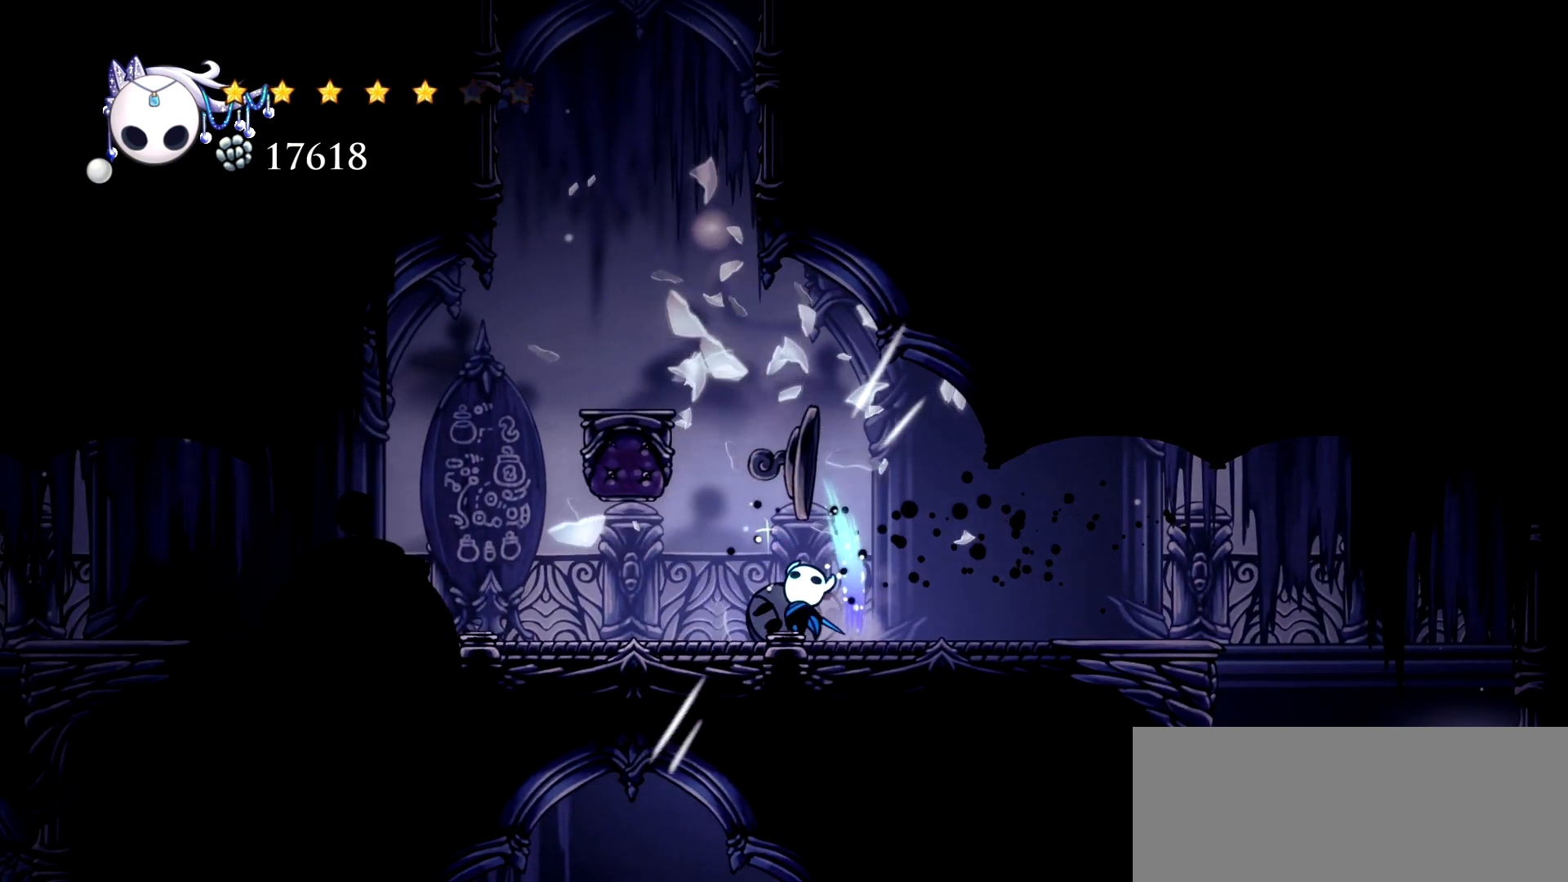
{"keys": ["left"], "events": [[133, "up", "up"], [317, "c", "down"], [467, "c", "up"]]}
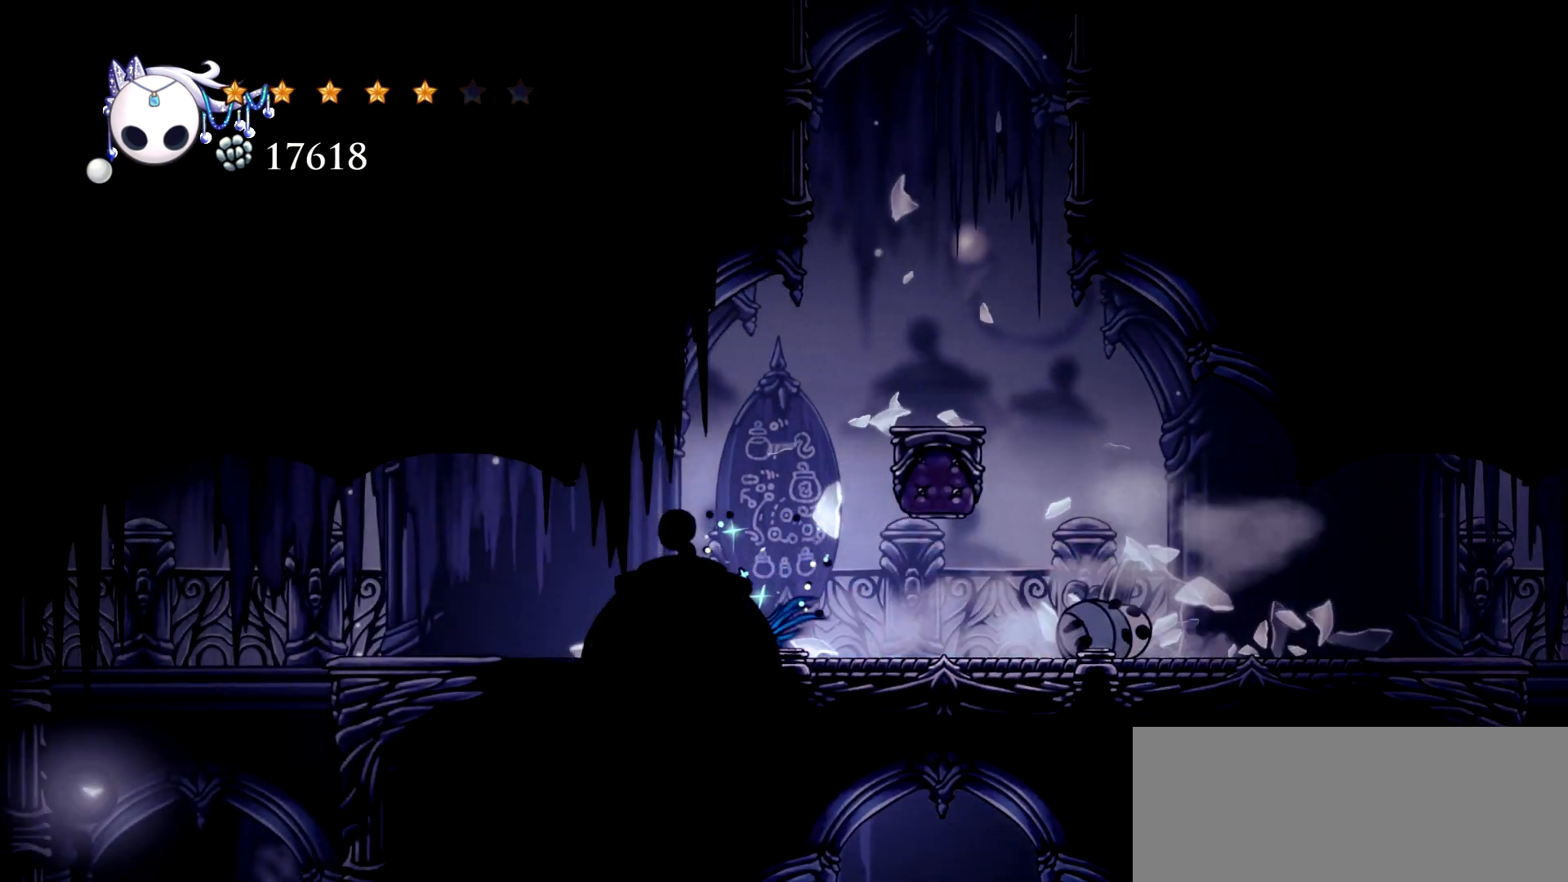
{"keys": ["left"], "events": []}
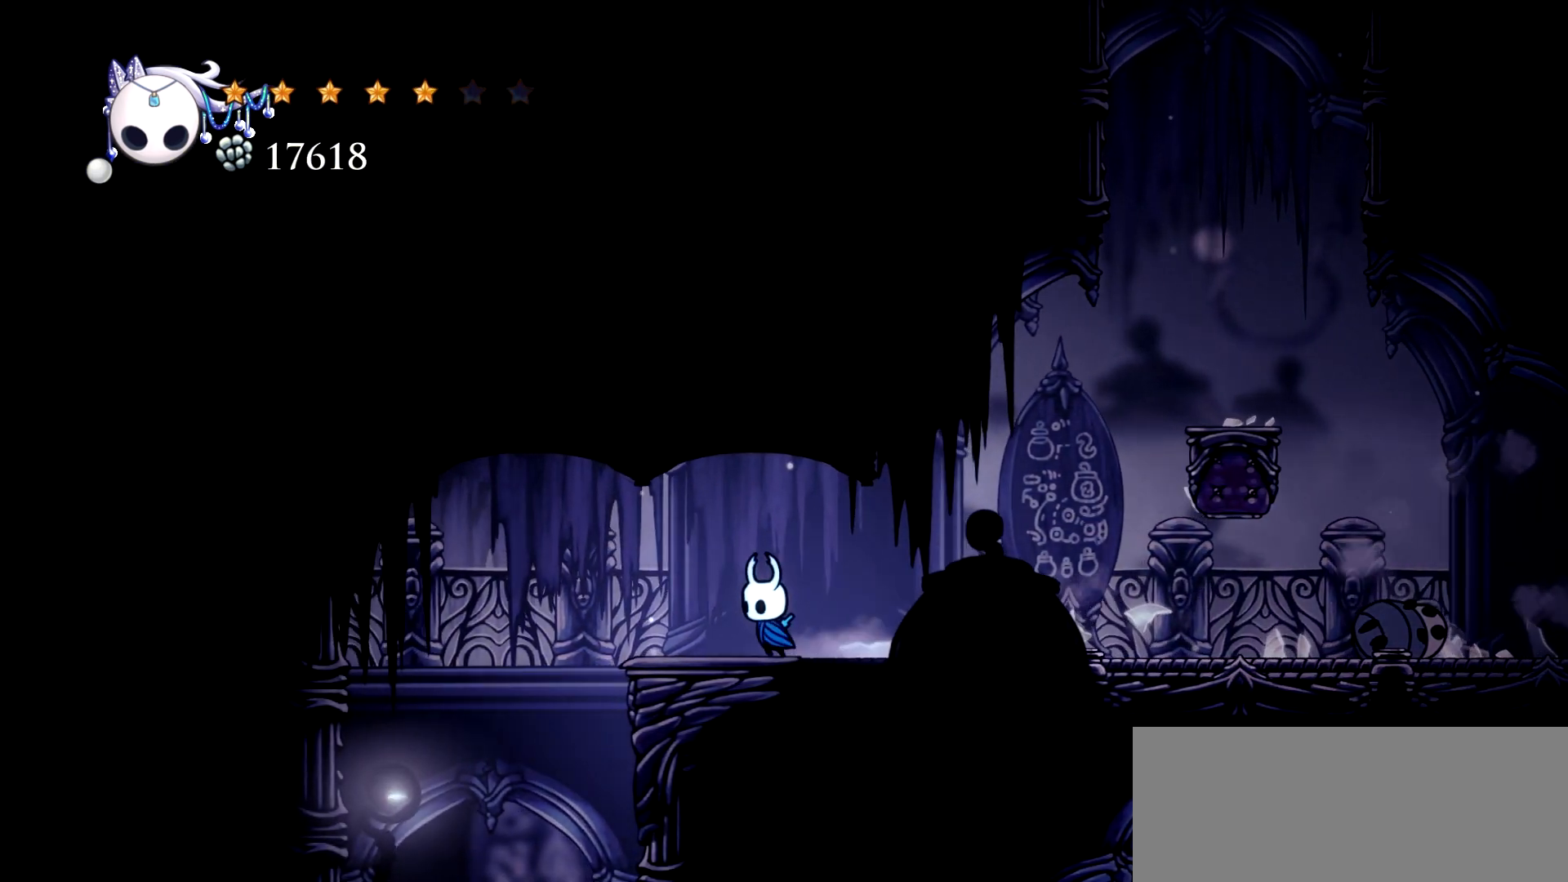
{"keys": ["right"], "events": [[167, "left", "up"], [167, "right", "down"]]}
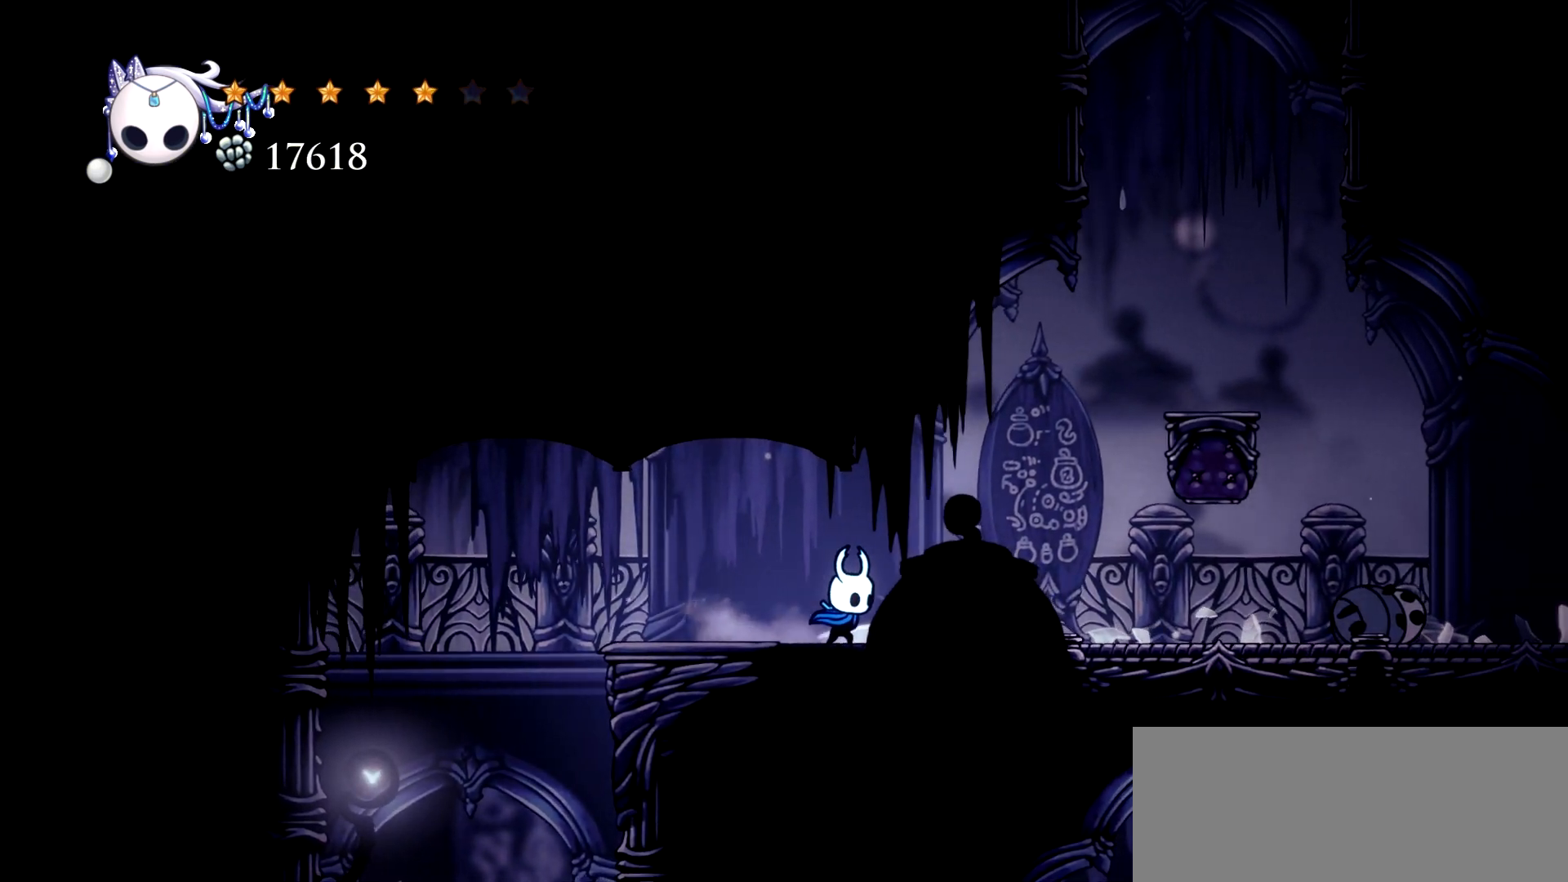
{"keys": ["right", "space"], "events": [[333, "space", "down"]]}
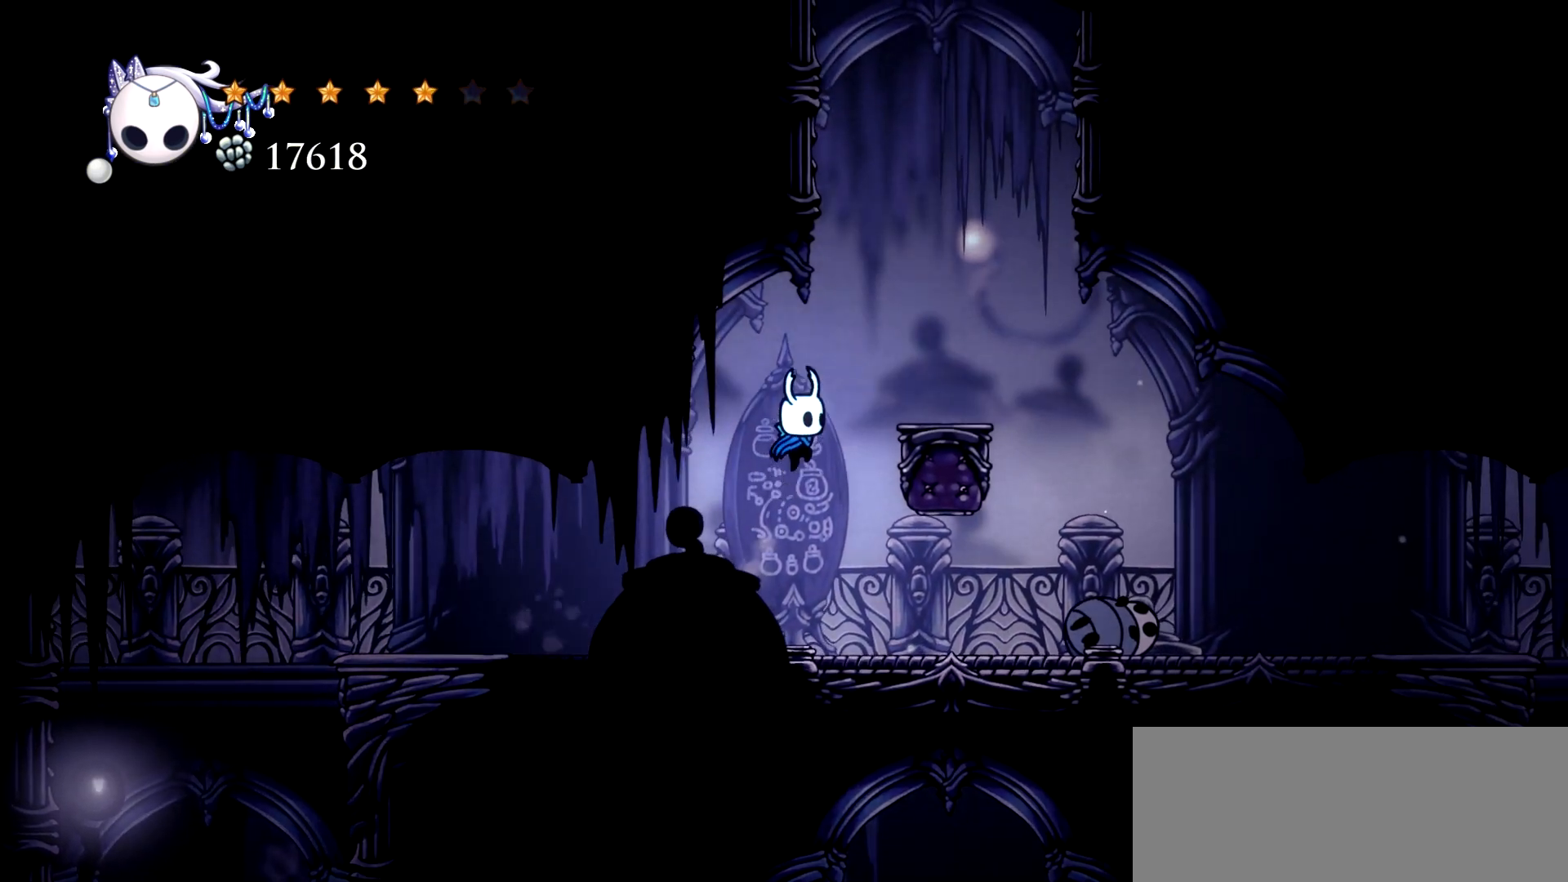
{"keys": ["left", "space"], "events": [[200, "space", "up"], [300, "right", "up"], [433, "space", "down"], [483, "left", "down"]]}
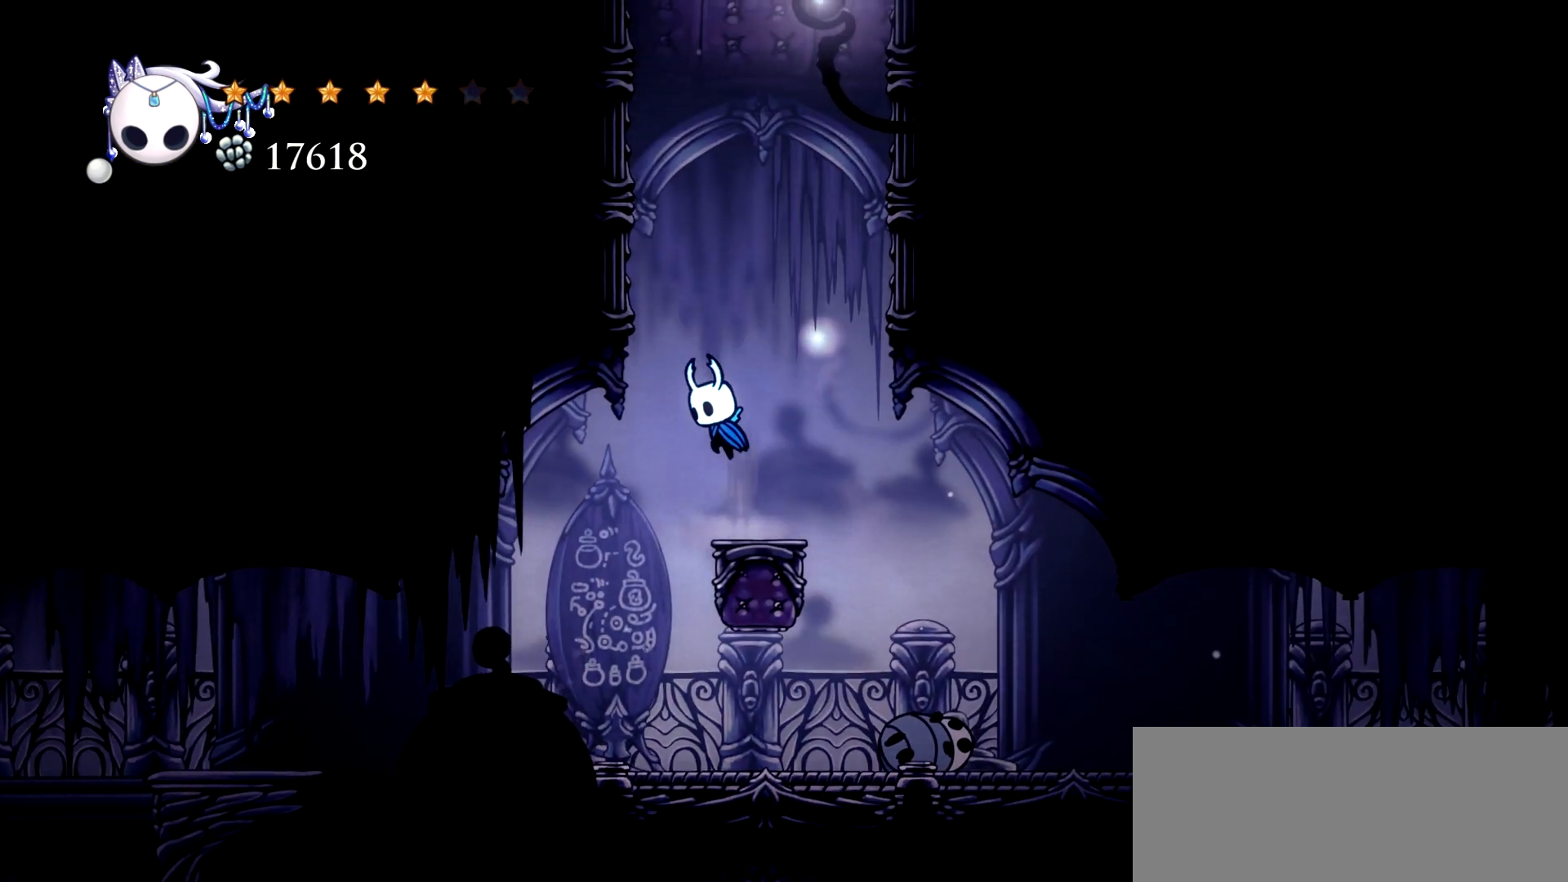
{"keys": ["left", "space"], "events": [[267, "space", "up"], [350, "space", "down"]]}